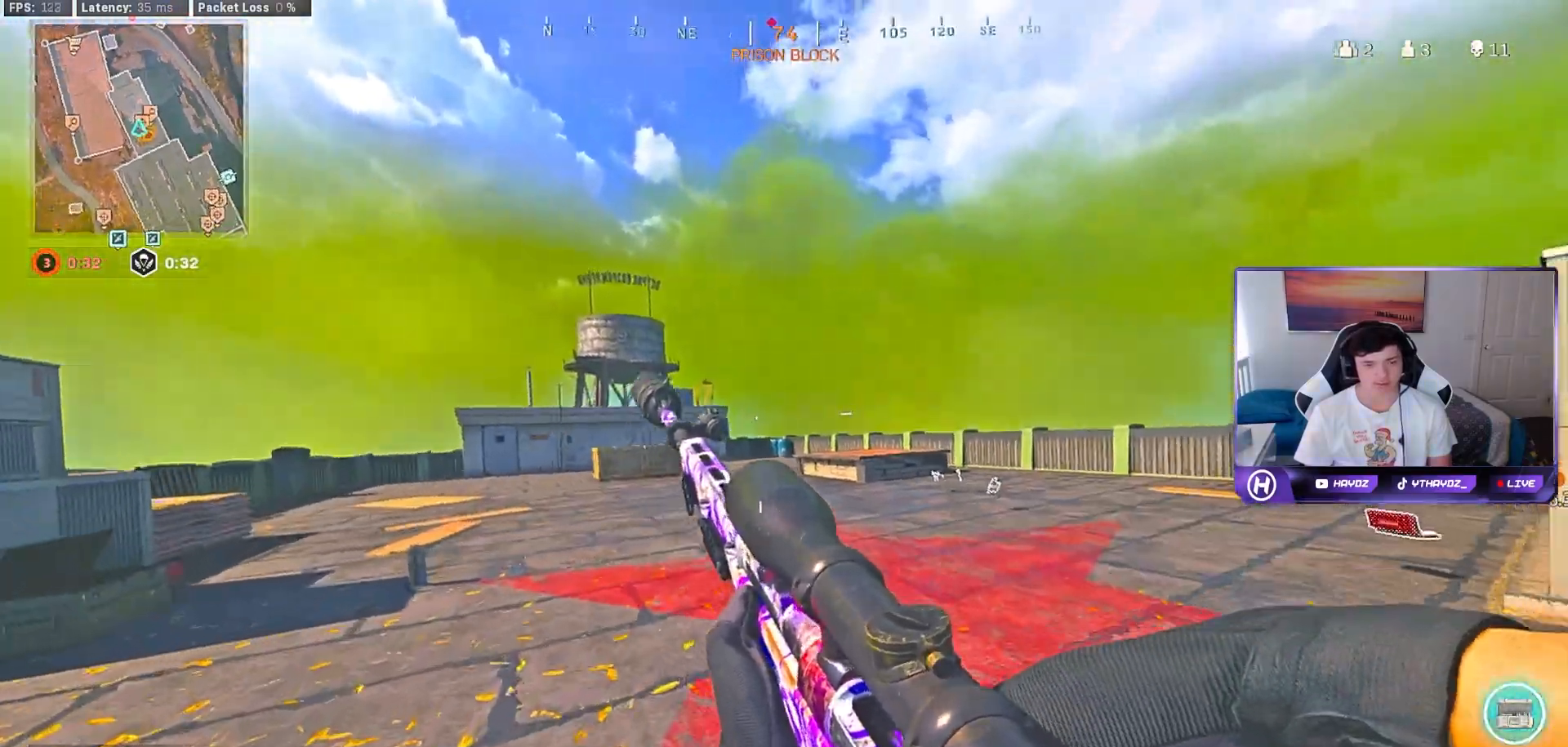
Gameplay with a controller (Xbox layout); each line is a JSON object with the inputs held at the frame after it. "events" lists button and stick changes between this image and that frame as [ms after this image, input, new state], when the widget could be followed in between.
{"buttons": [], "left_stick": "up", "right_stick": "center", "events": []}
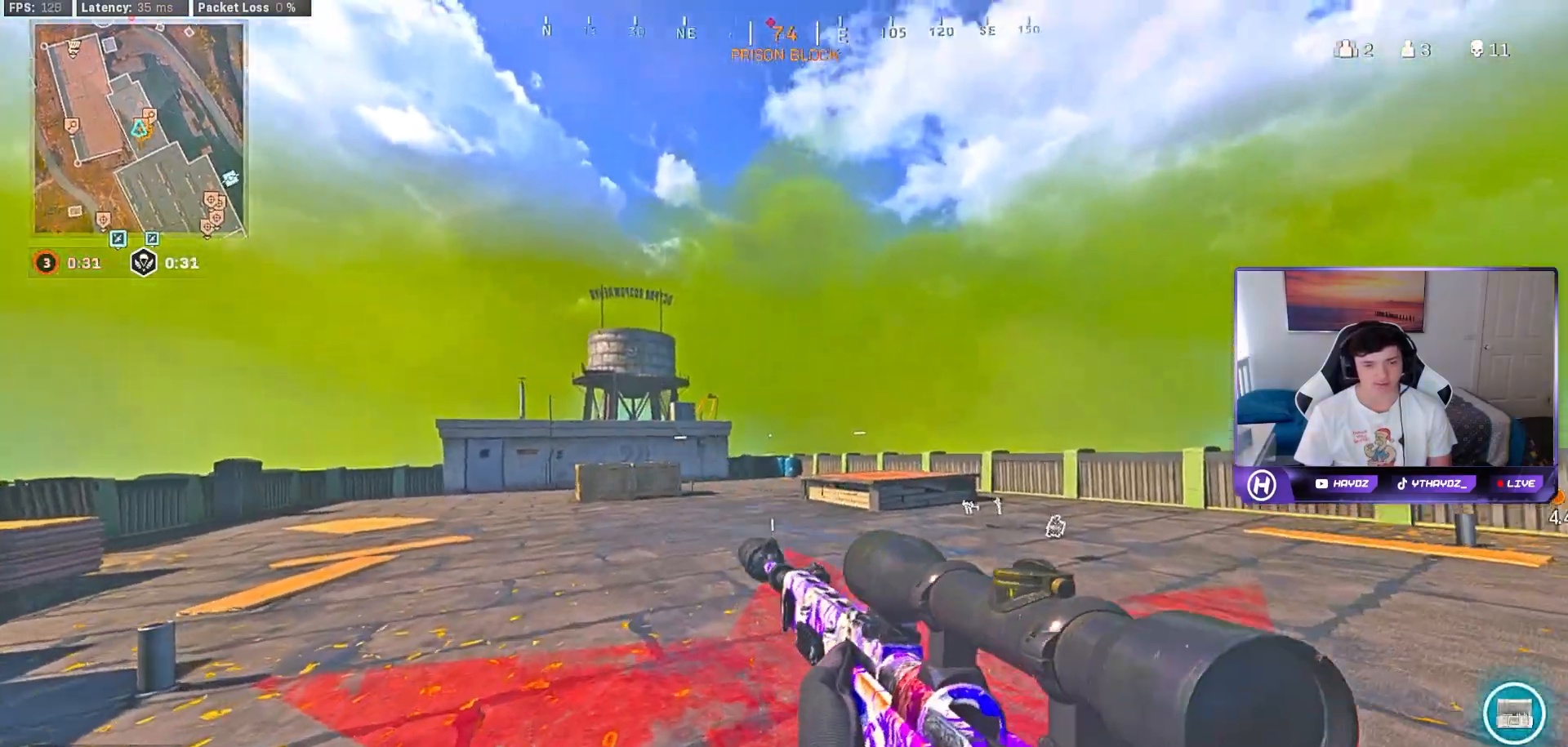
{"buttons": [], "left_stick": "up", "right_stick": "right", "events": [[183, "L3", "down"], [283, "L3", "up"], [367, "right_stick", "right"]]}
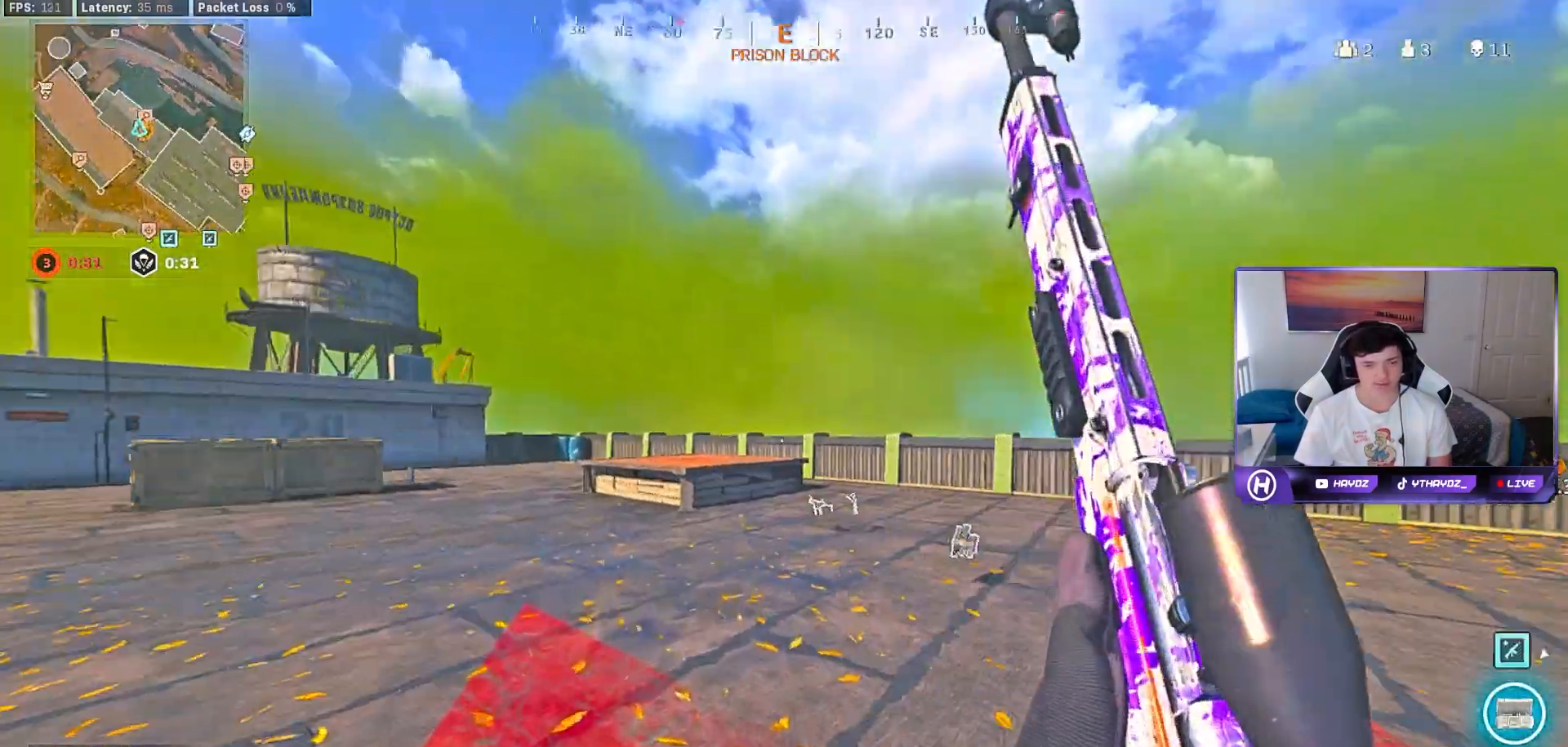
{"buttons": [], "left_stick": "left", "right_stick": "center", "events": [[50, "left_stick", "down"], [167, "left_stick", "down-right"], [200, "right_stick", "center"], [267, "Y", "down"], [317, "left_stick", "down"], [367, "Y", "up"], [450, "left_stick", "left"]]}
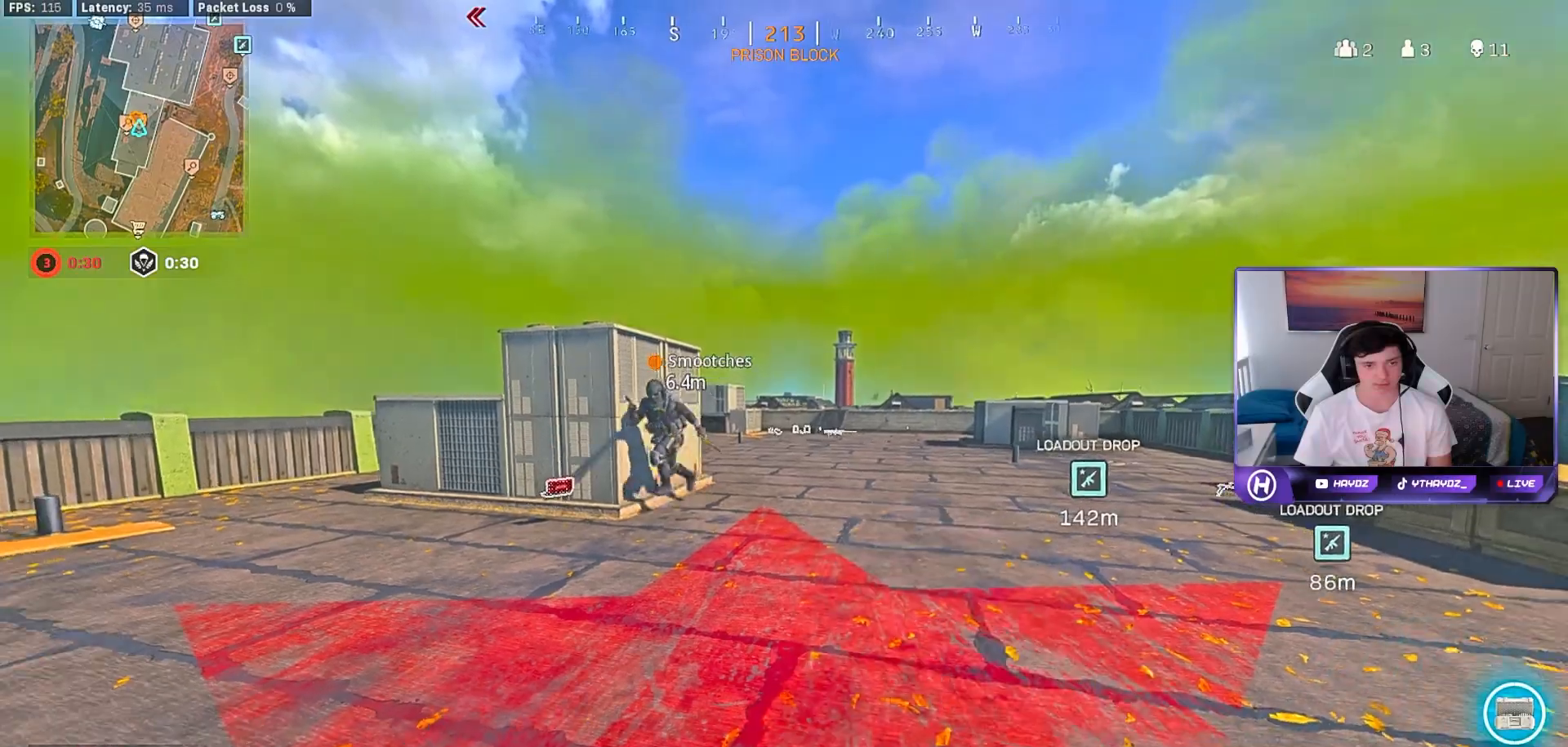
{"buttons": [], "left_stick": "down", "right_stick": "center", "events": [[17, "left_stick", "up-left"], [300, "right_stick", "left"], [317, "left_stick", "down-left"], [383, "left_stick", "down"], [450, "right_stick", "center"]]}
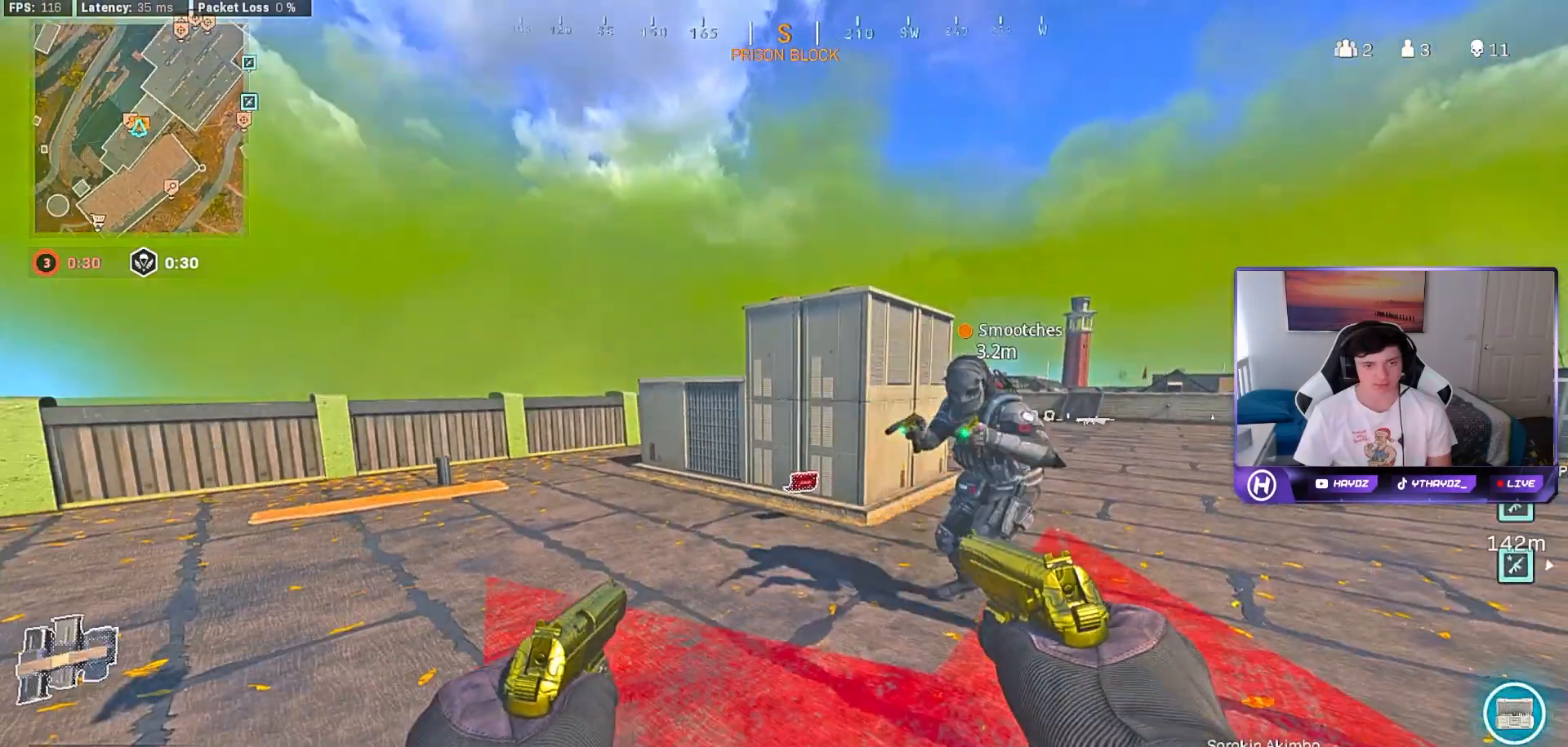
{"buttons": [], "left_stick": "center", "right_stick": "center", "events": [[50, "left_stick", "right"], [117, "Y", "down"], [200, "Y", "up"], [267, "Y", "down"], [300, "left_stick", "down"], [350, "Y", "up"], [400, "left_stick", "center"]]}
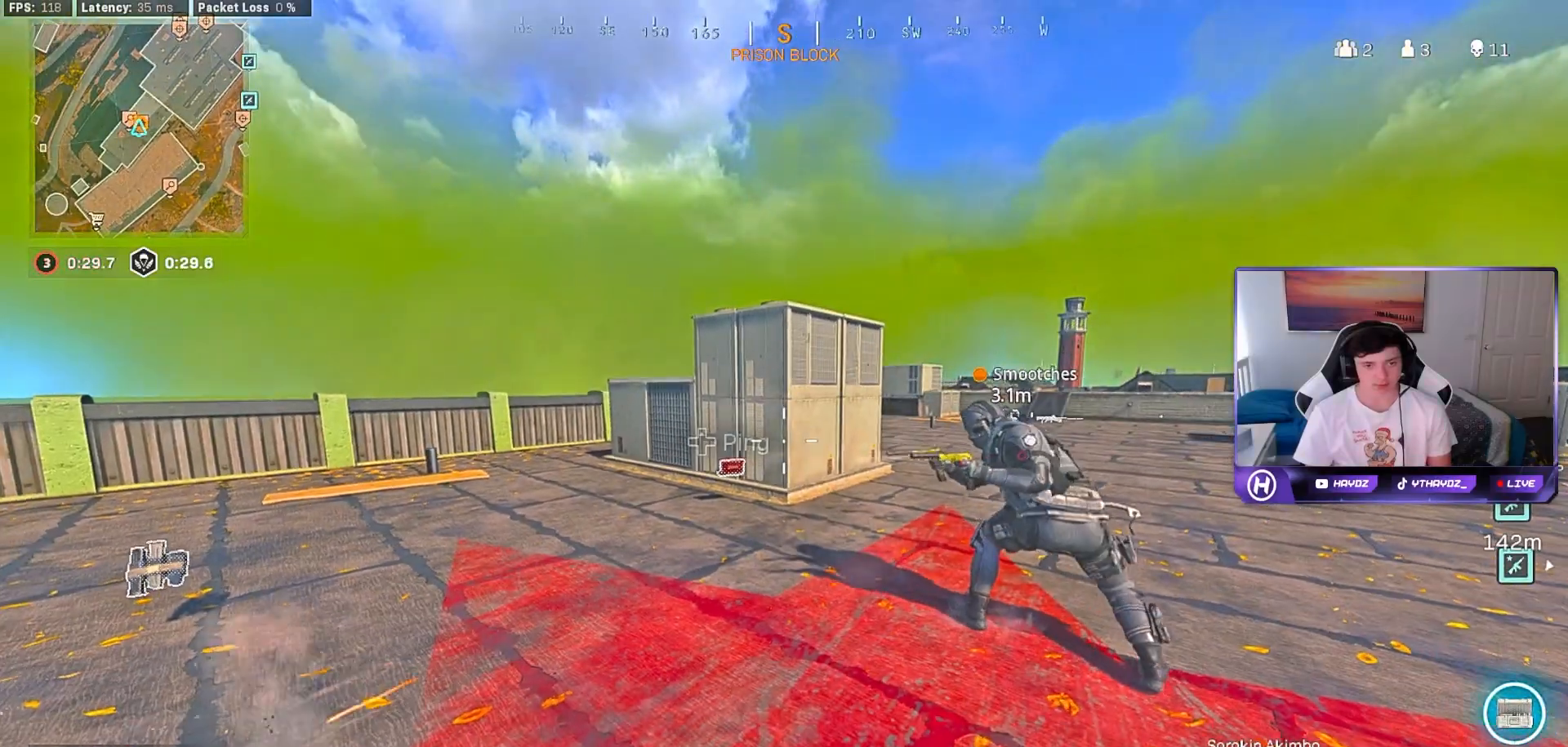
{"buttons": ["DPAD_DOWN"], "left_stick": "center", "right_stick": "center", "events": [[150, "DPAD_DOWN", "down"]]}
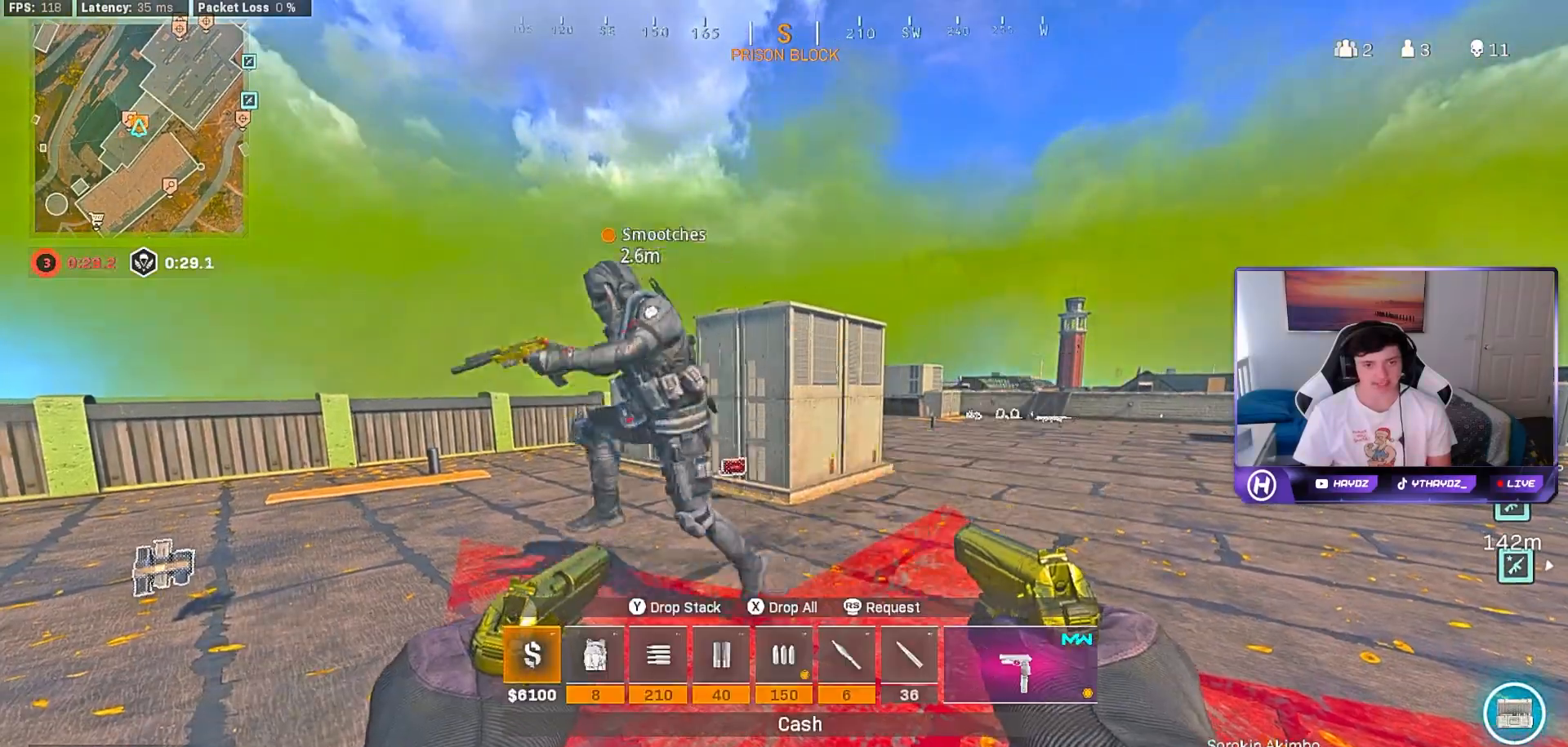
{"buttons": ["DPAD_DOWN"], "left_stick": "center", "right_stick": "center", "events": [[117, "right_stick", "left"], [267, "right_stick", "center"]]}
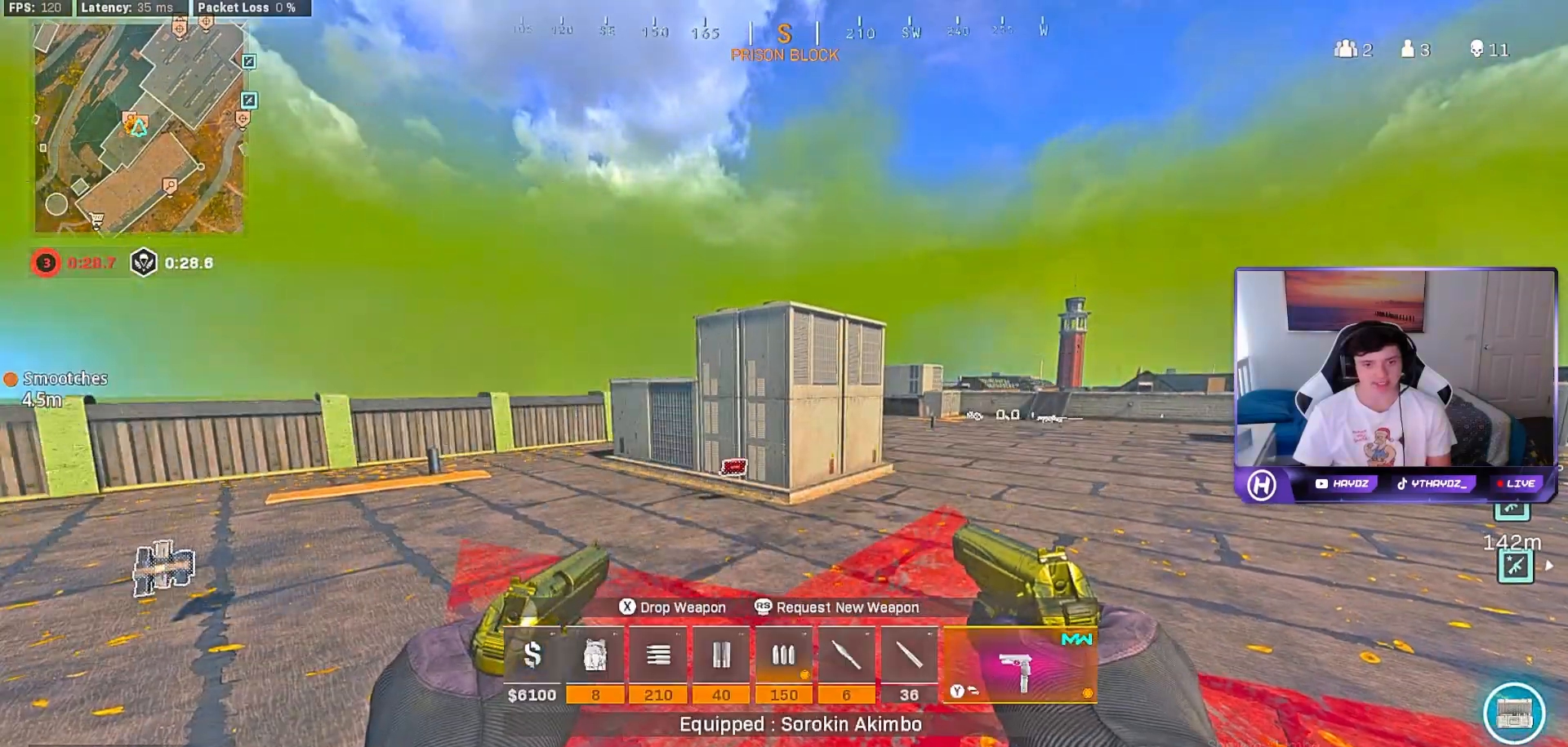
{"buttons": [], "left_stick": "center", "right_stick": "center", "events": [[217, "X", "down"], [300, "X", "up"], [433, "DPAD_DOWN", "up"]]}
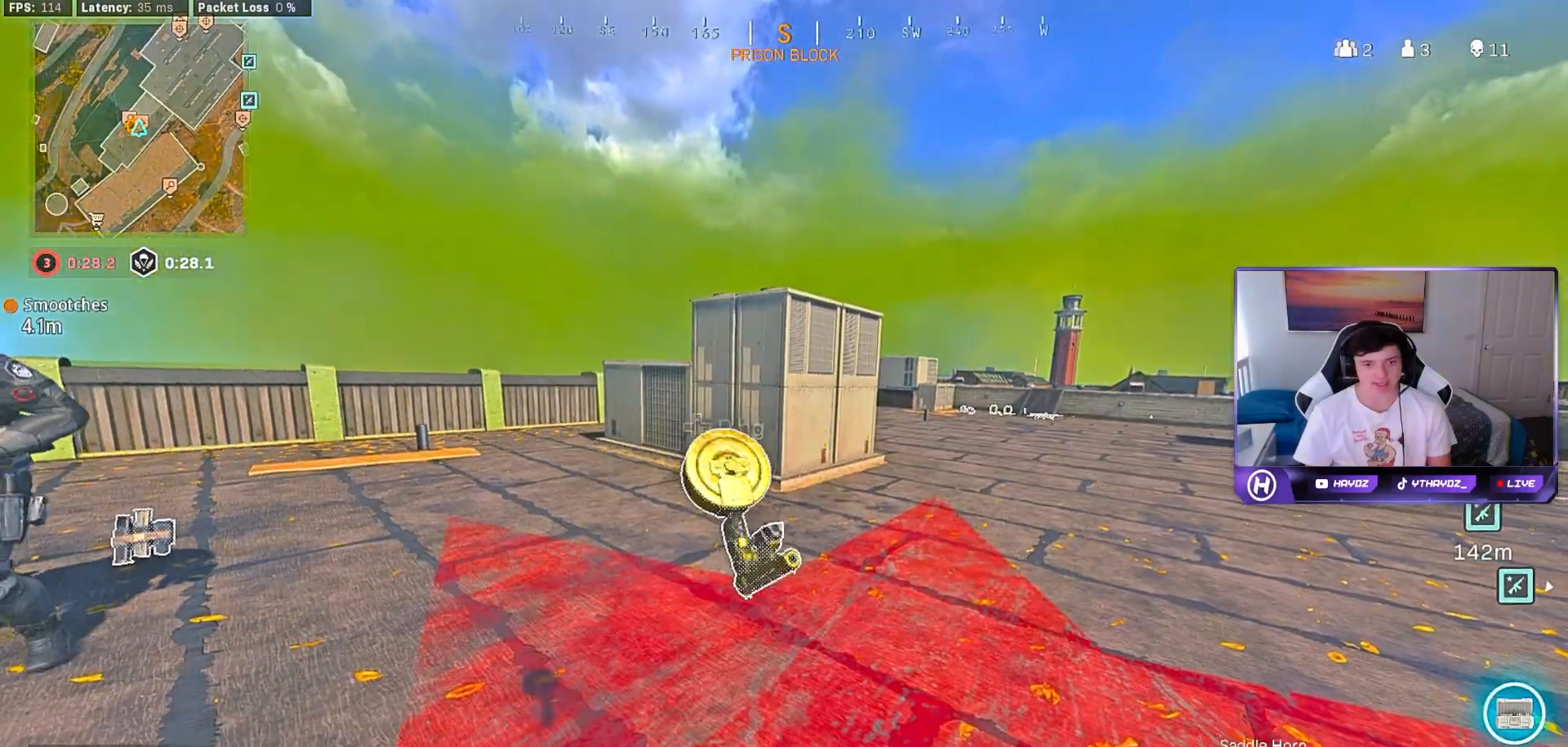
{"buttons": [], "left_stick": "down", "right_stick": "center", "events": [[17, "Y", "down"], [100, "Y", "up"], [167, "left_stick", "right"], [217, "right_stick", "down-left"], [367, "right_stick", "center"], [483, "left_stick", "down"]]}
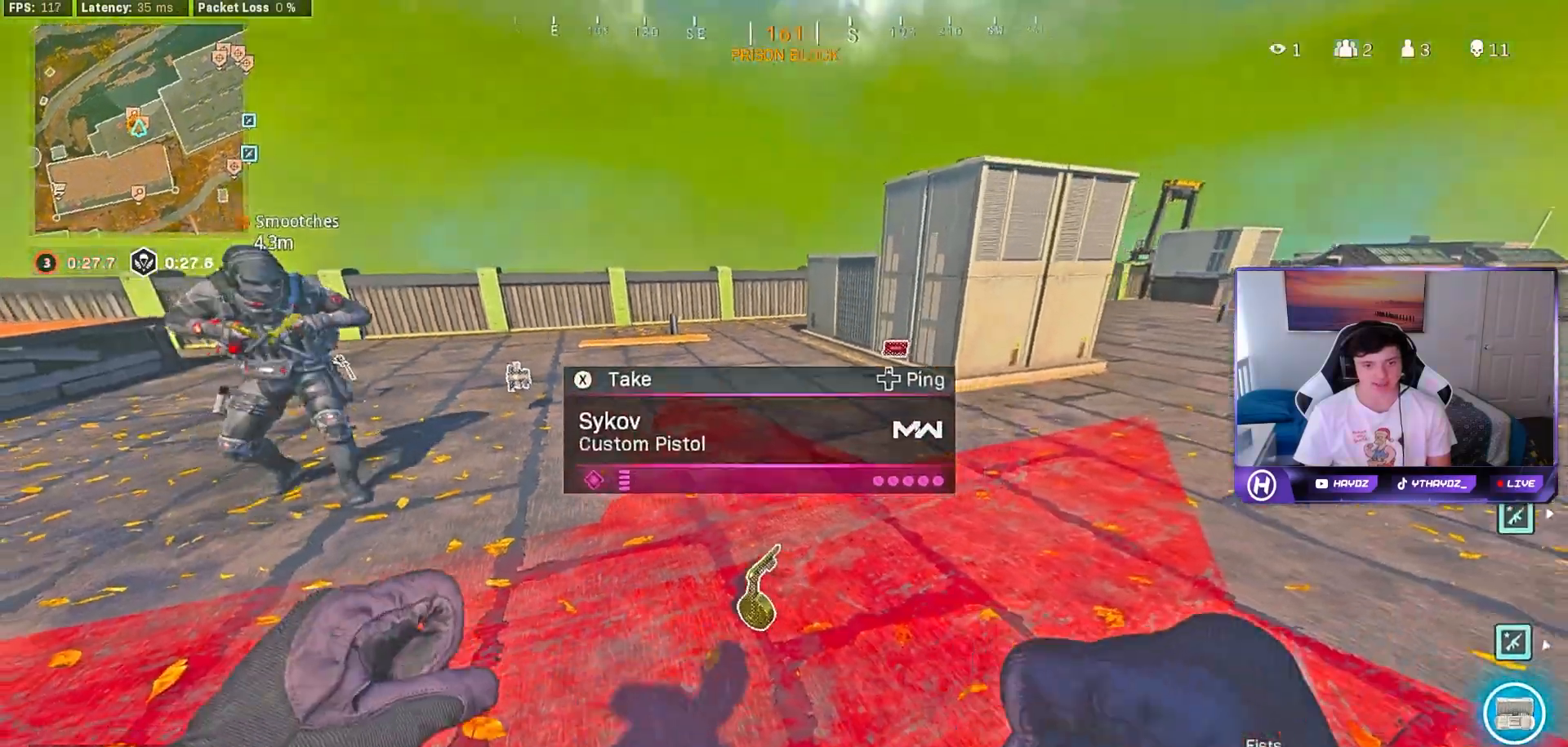
{"buttons": ["R3"], "left_stick": "right", "right_stick": "up-left", "events": [[17, "right_stick", "left"], [150, "right_stick", "center"], [183, "left_stick", "right"], [267, "right_stick", "up-left"], [317, "R3", "down"], [400, "R3", "up"], [500, "R3", "down"]]}
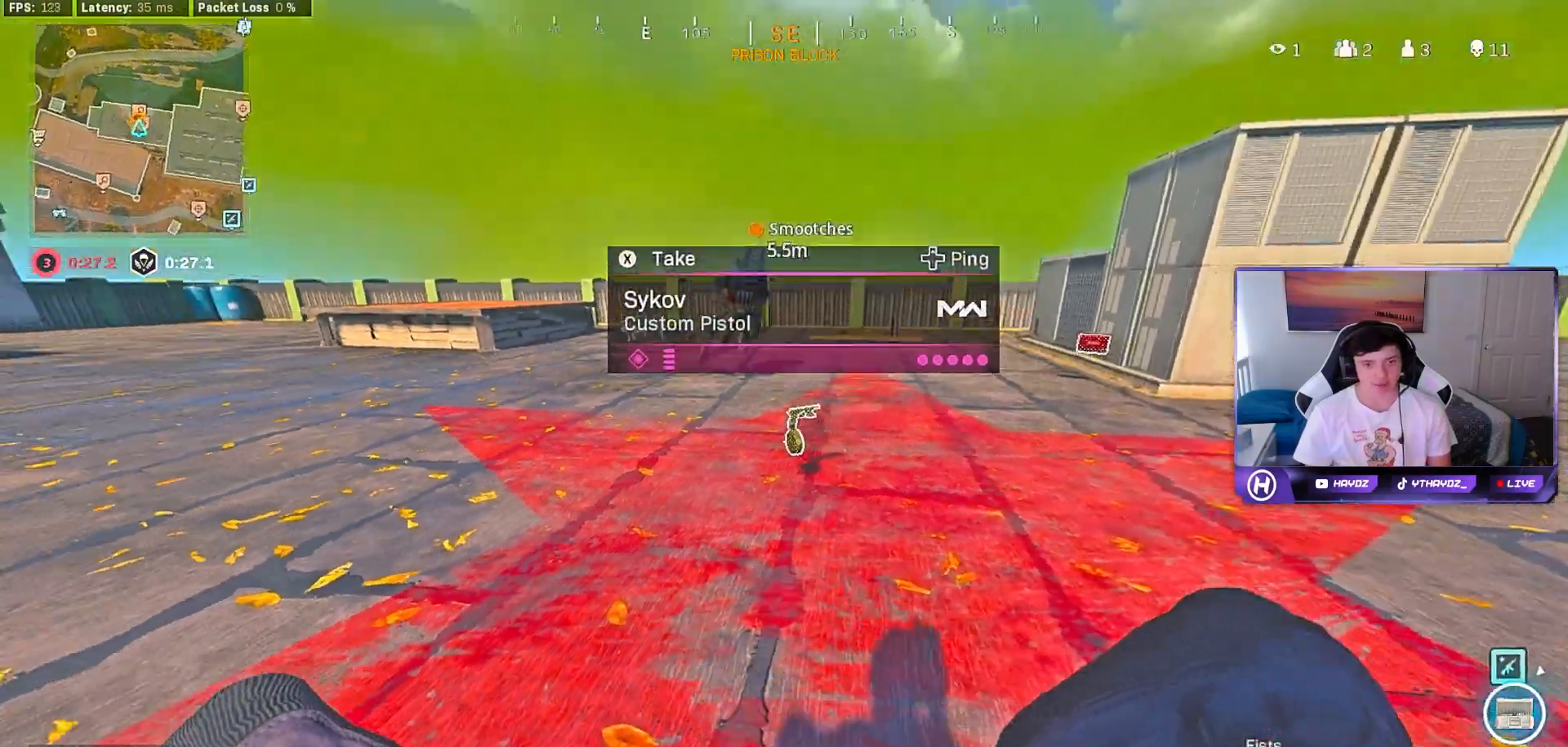
{"buttons": [], "left_stick": "left", "right_stick": "center", "events": [[67, "right_stick", "center"], [83, "R3", "up"], [200, "left_stick", "center"], [300, "left_stick", "left"]]}
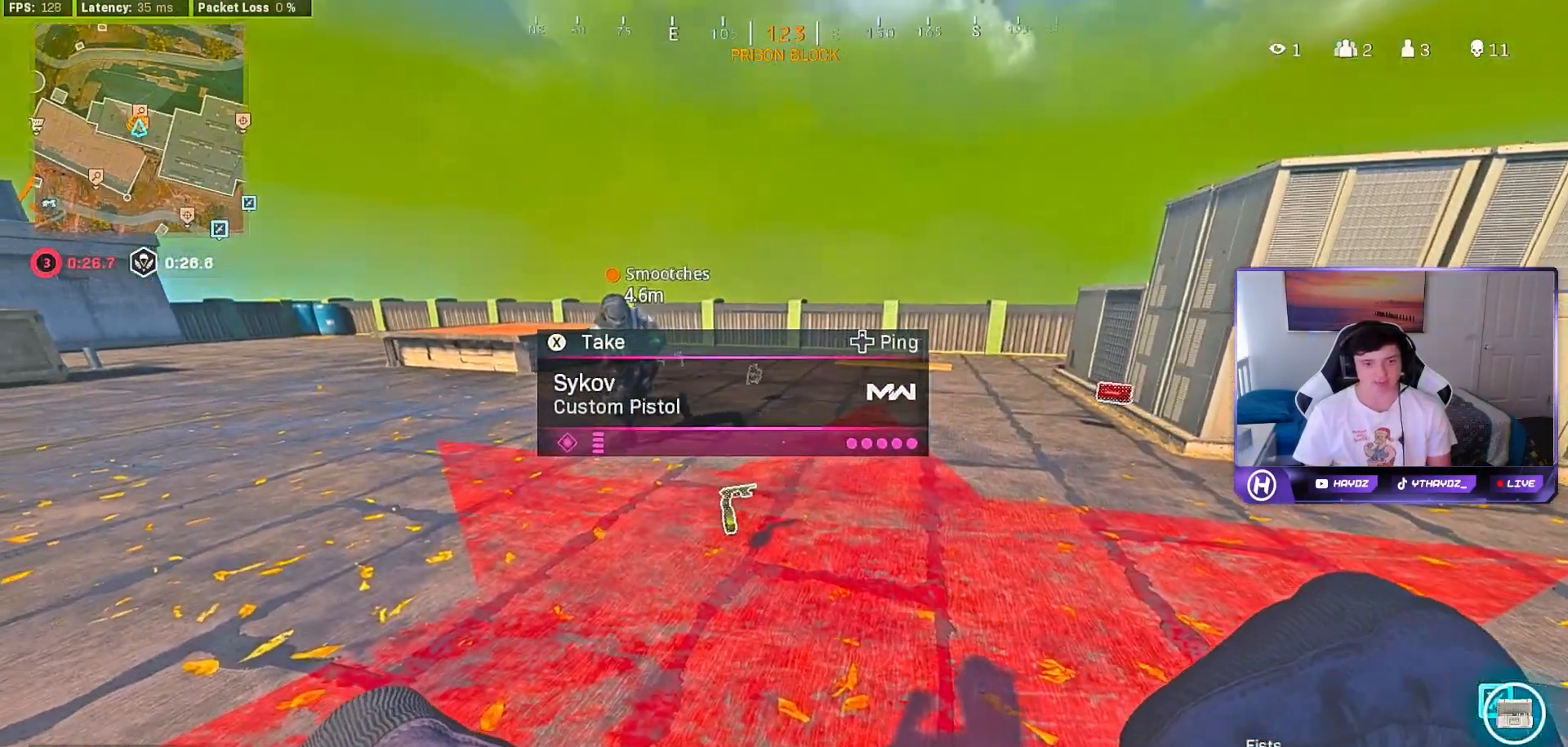
{"buttons": [], "left_stick": "right", "right_stick": "left", "events": [[83, "left_stick", "center"], [167, "left_stick", "right"], [317, "left_stick", "center"], [350, "right_stick", "left"], [400, "left_stick", "right"]]}
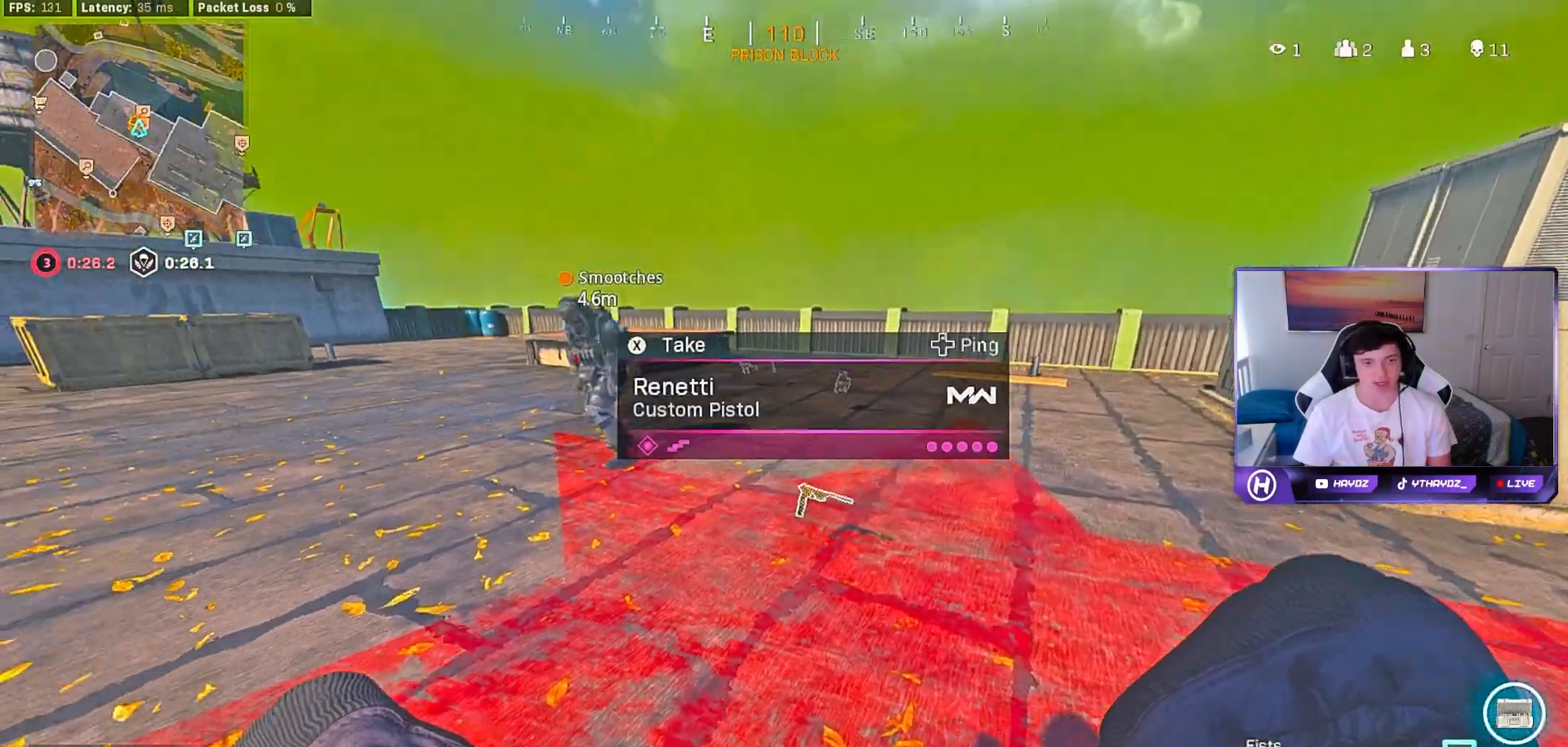
{"buttons": [], "left_stick": "right", "right_stick": "left", "events": [[67, "R3", "down"], [167, "R3", "up"], [250, "R3", "down"], [333, "R3", "up"]]}
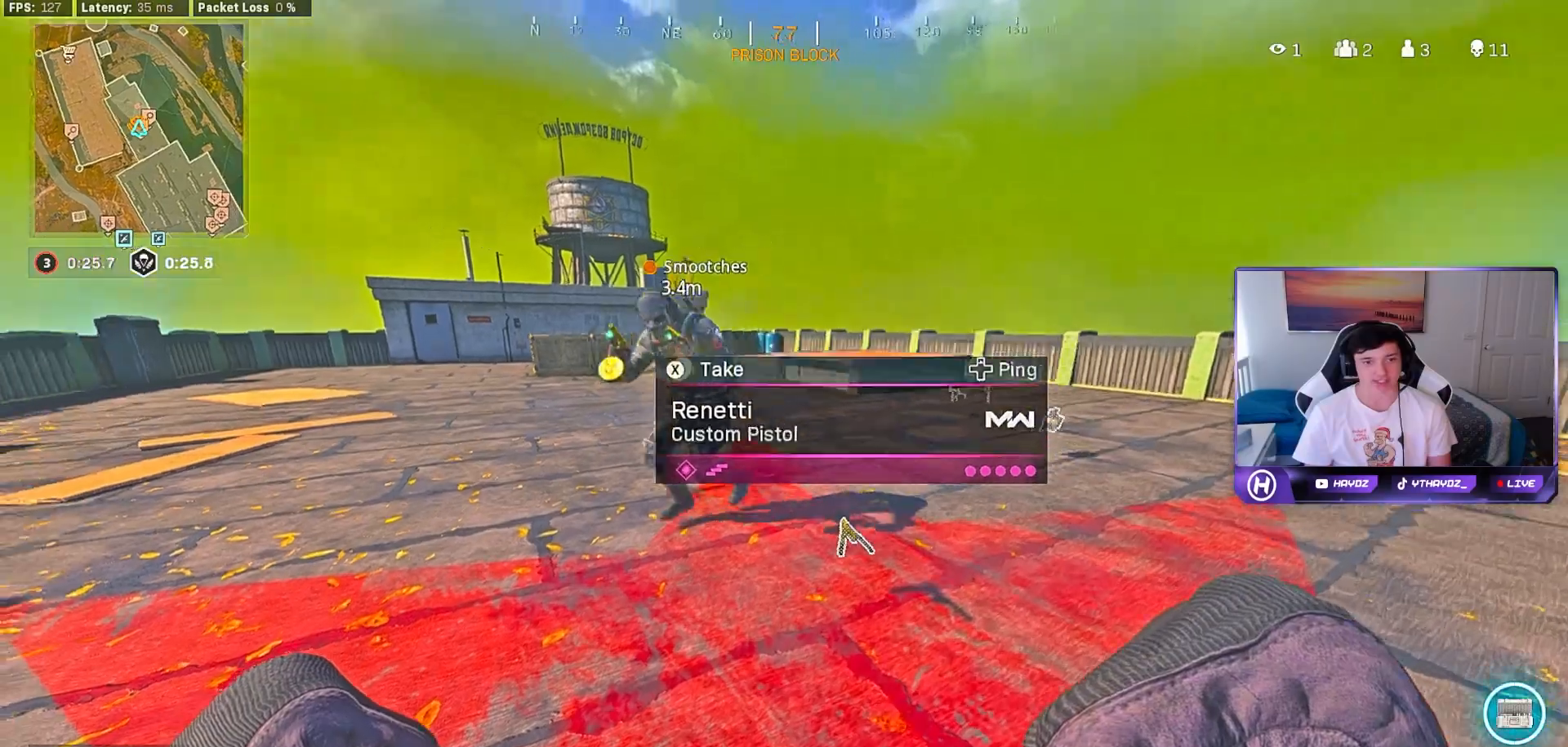
{"buttons": [], "left_stick": "right", "right_stick": "left", "events": [[250, "left_stick", "center"], [317, "left_stick", "right"]]}
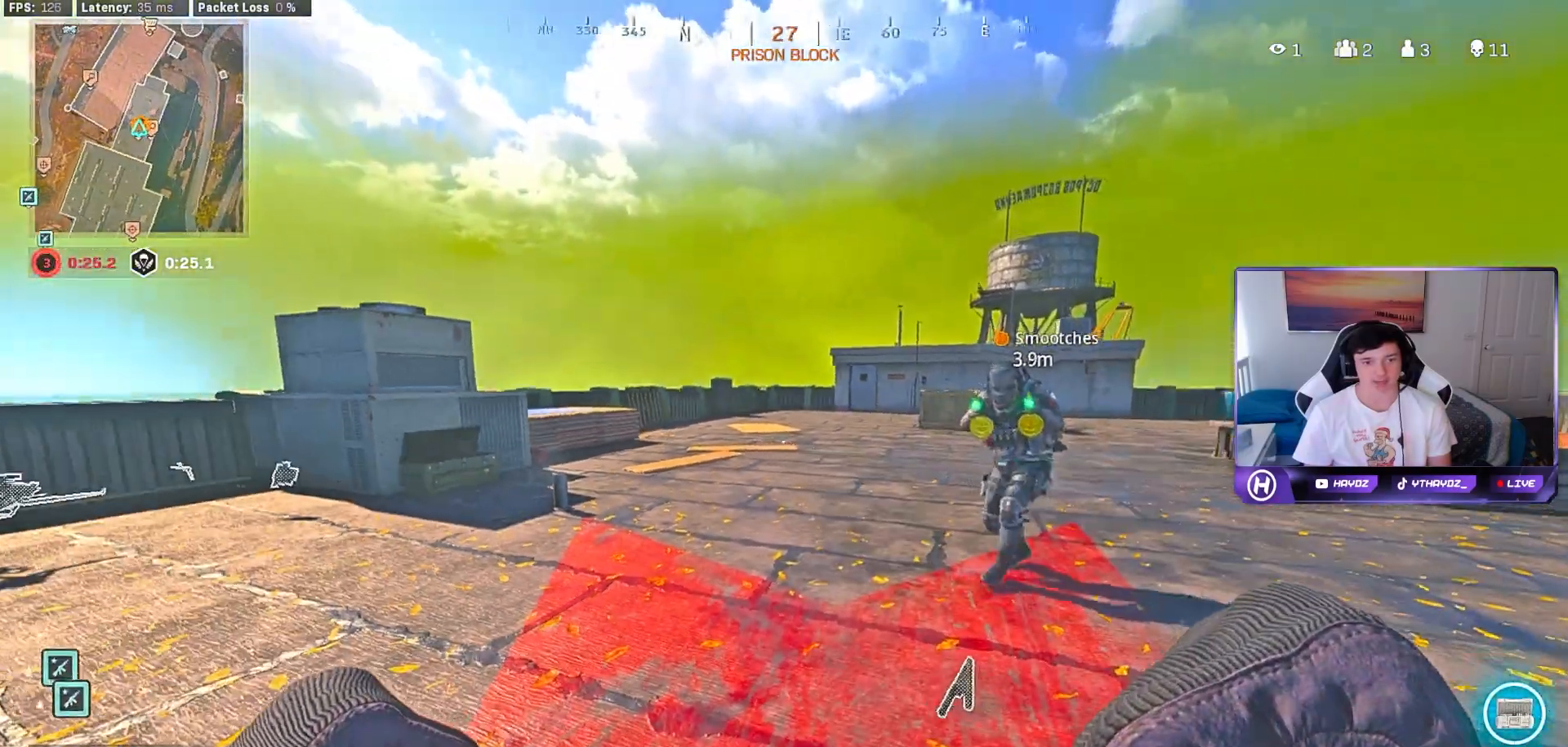
{"buttons": [], "left_stick": "center", "right_stick": "center", "events": [[33, "R3", "down"], [50, "right_stick", "center"], [150, "R3", "up"], [217, "R3", "down"], [317, "R3", "up"], [450, "left_stick", "center"]]}
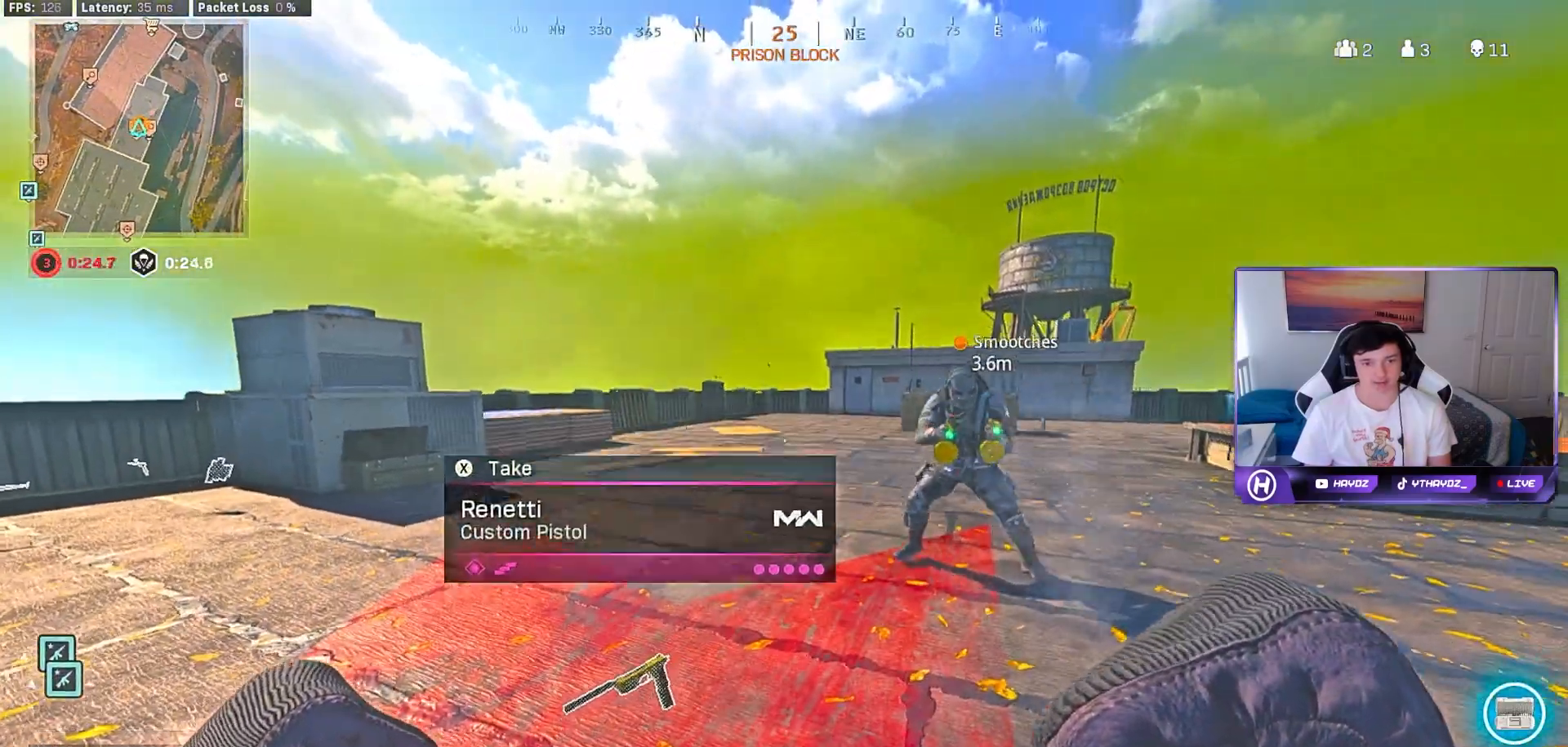
{"buttons": [], "left_stick": "left", "right_stick": "center", "events": [[433, "left_stick", "left"]]}
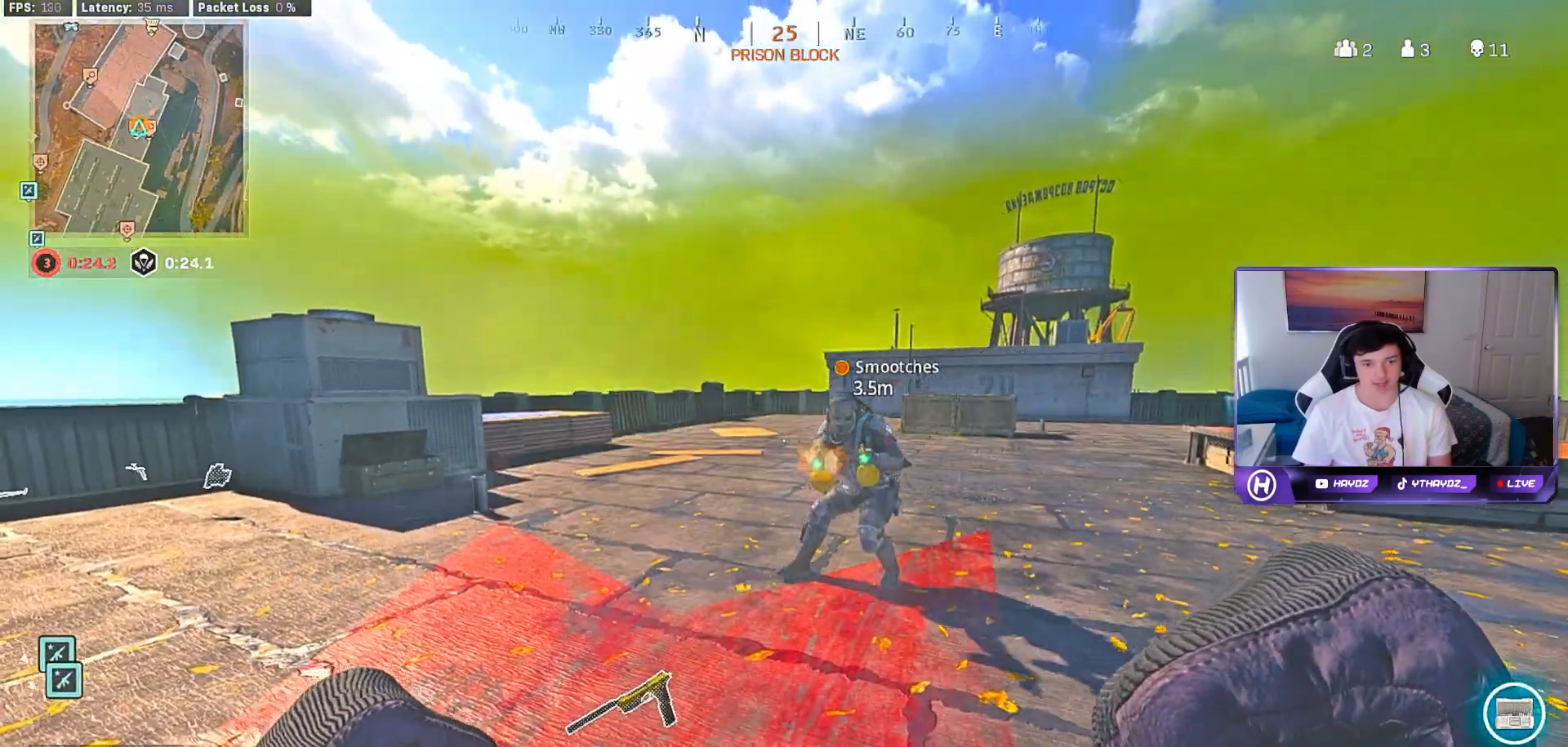
{"buttons": [], "left_stick": "left", "right_stick": "right", "events": [[250, "right_stick", "right"]]}
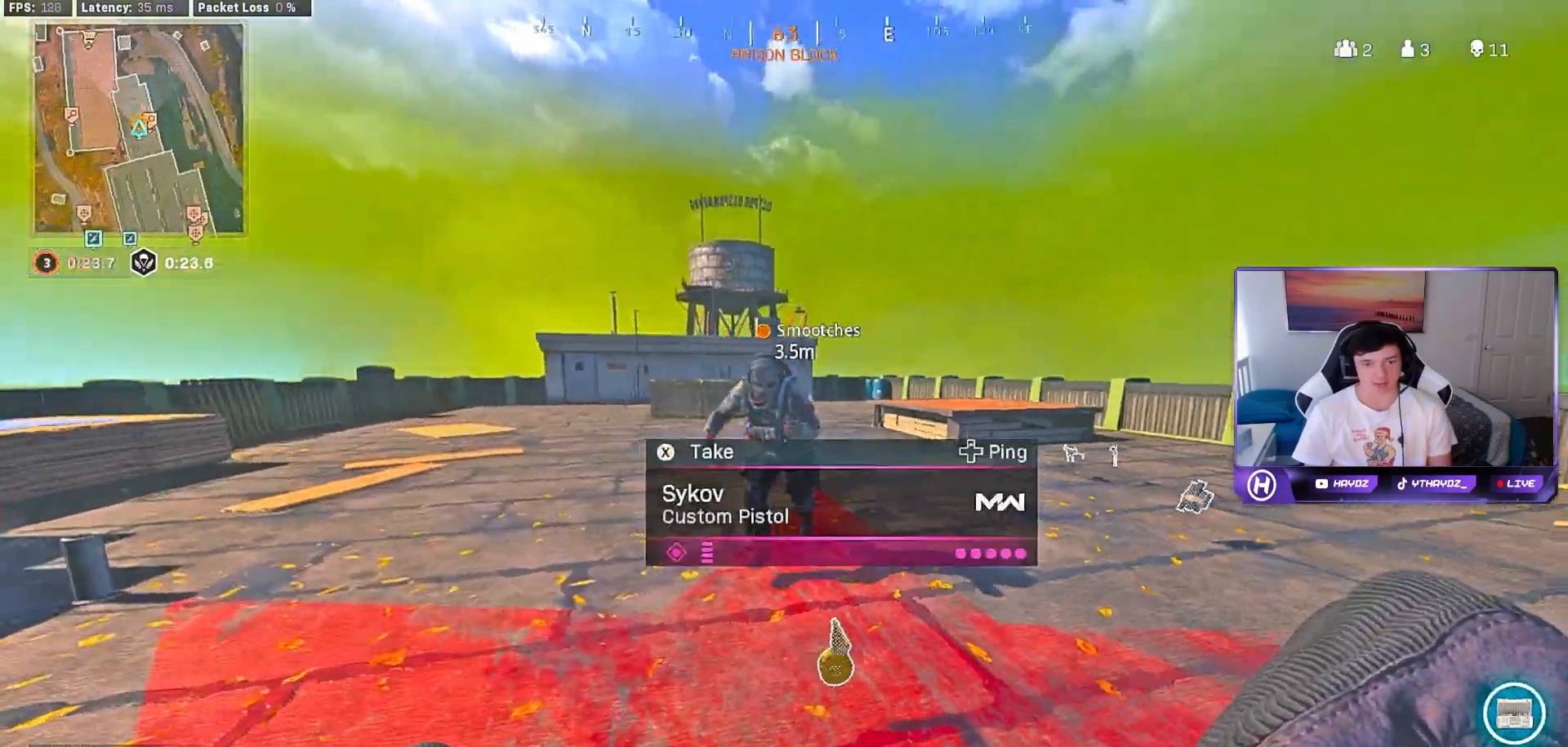
{"buttons": [], "left_stick": "left", "right_stick": "right", "events": []}
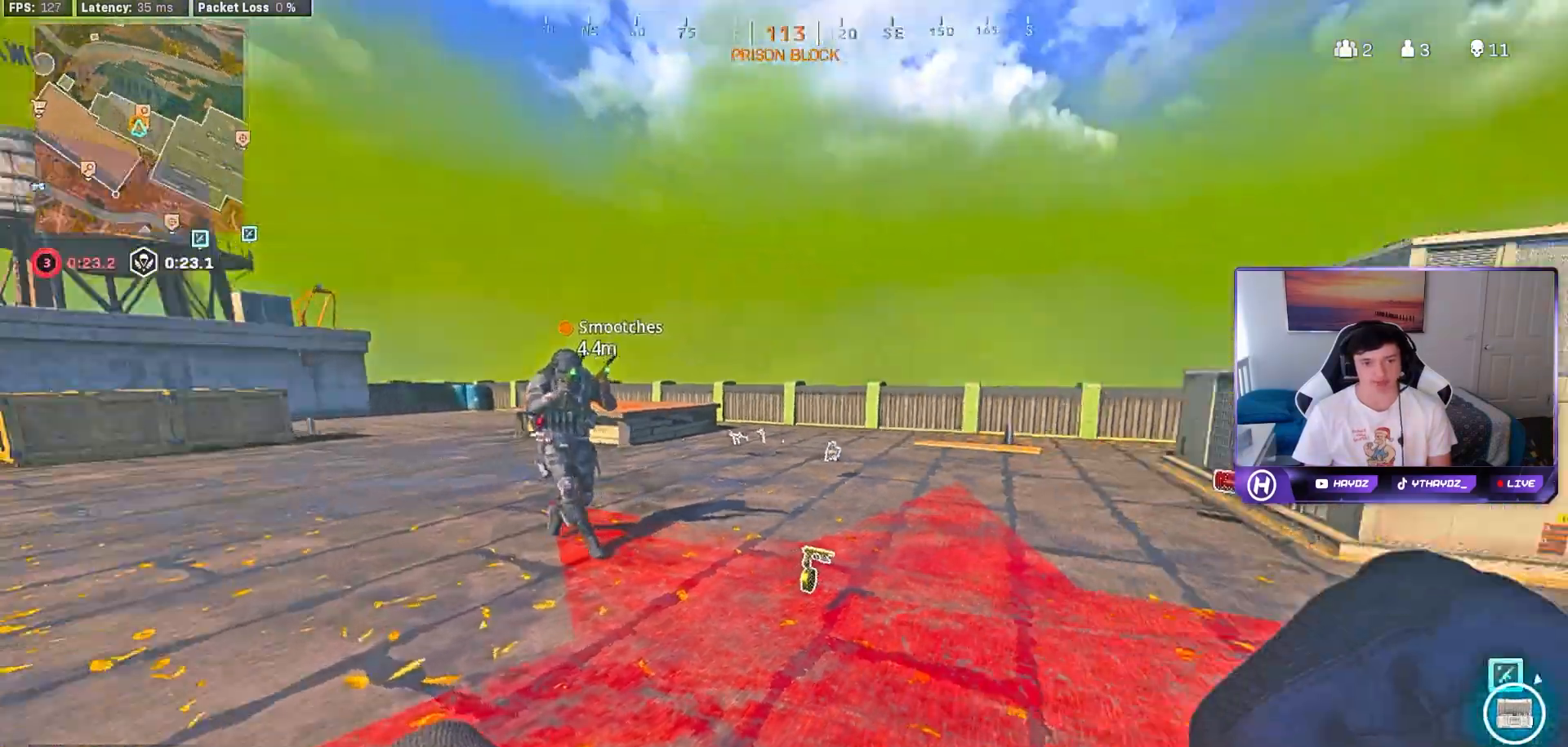
{"buttons": [], "left_stick": "up", "right_stick": "center", "events": [[17, "left_stick", "center"], [67, "left_stick", "right"], [67, "right_stick", "center"], [217, "left_stick", "left"], [383, "left_stick", "up"]]}
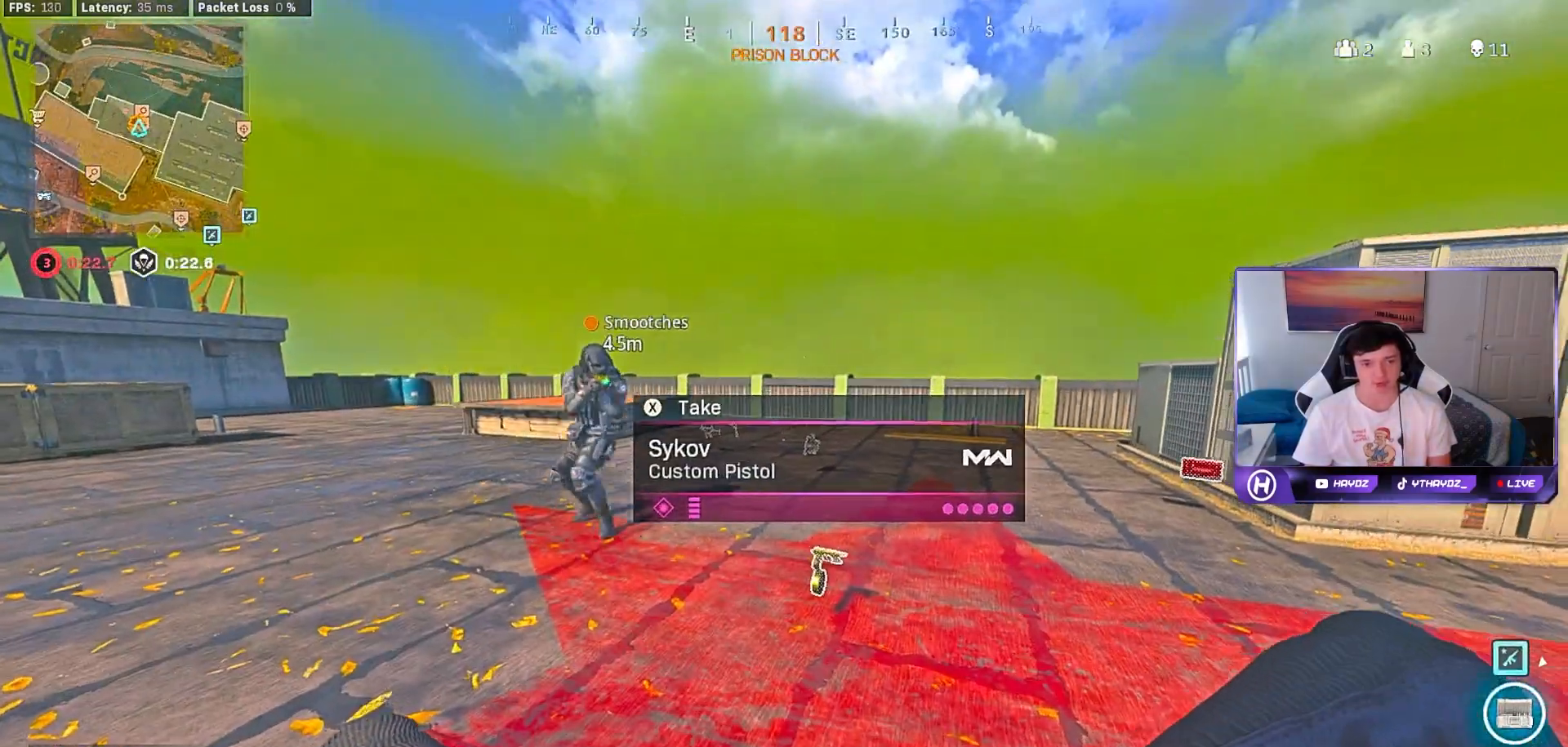
{"buttons": [], "left_stick": "up", "right_stick": "center", "events": [[17, "left_stick", "down"], [200, "left_stick", "up"], [283, "left_stick", "right"], [333, "left_stick", "down"], [417, "left_stick", "left"], [500, "left_stick", "up"]]}
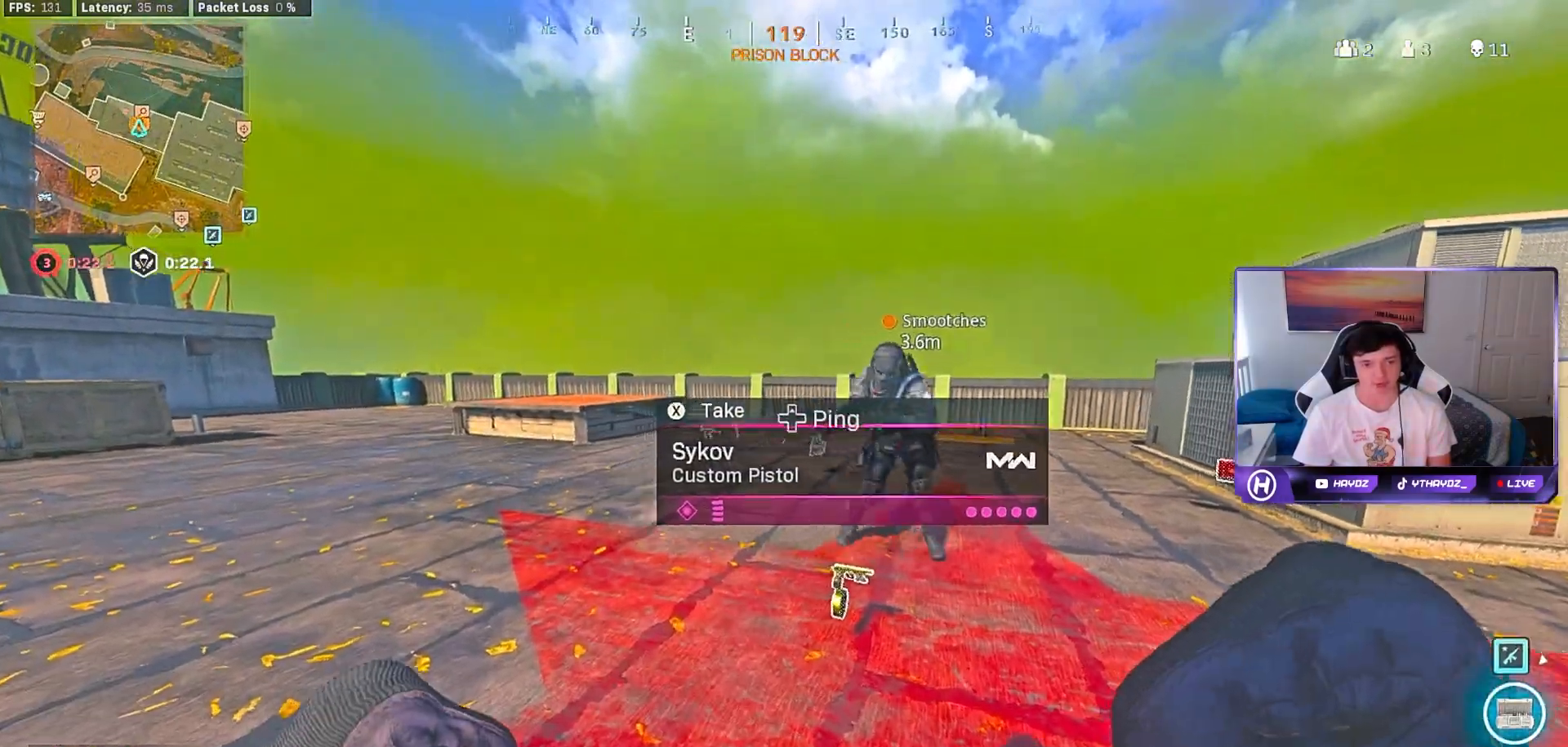
{"buttons": [], "left_stick": "down-left", "right_stick": "center", "events": [[50, "left_stick", "right"], [100, "left_stick", "down"], [217, "left_stick", "left"], [333, "left_stick", "right"], [400, "left_stick", "down"], [450, "left_stick", "down-left"]]}
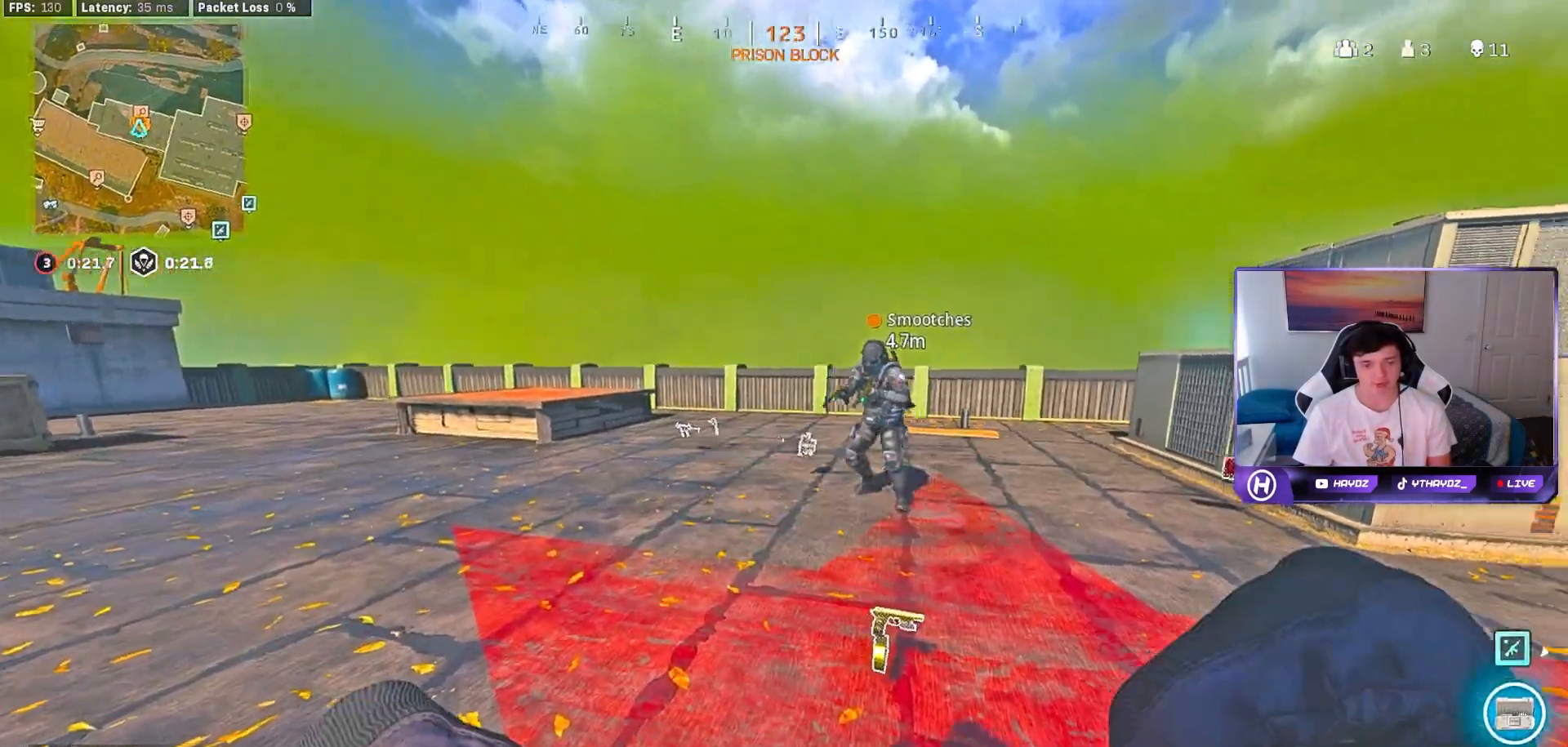
{"buttons": [], "left_stick": "up-left", "right_stick": "center", "events": [[33, "left_stick", "left"], [183, "left_stick", "down"], [333, "left_stick", "right"], [383, "left_stick", "up-right"], [483, "left_stick", "up-left"]]}
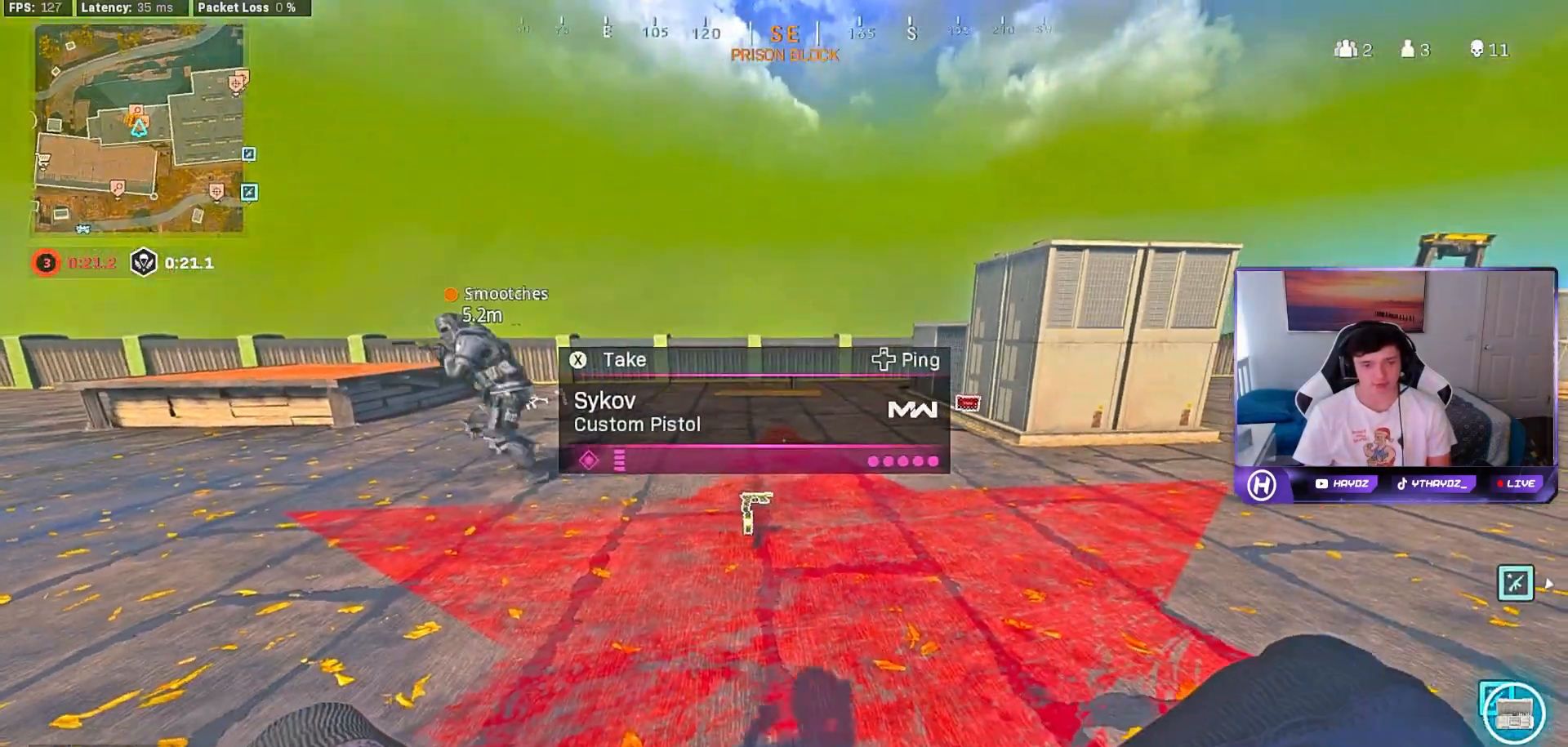
{"buttons": [], "left_stick": "left", "right_stick": "left", "events": [[150, "X", "down"], [250, "X", "up"], [350, "right_stick", "left"], [383, "left_stick", "left"]]}
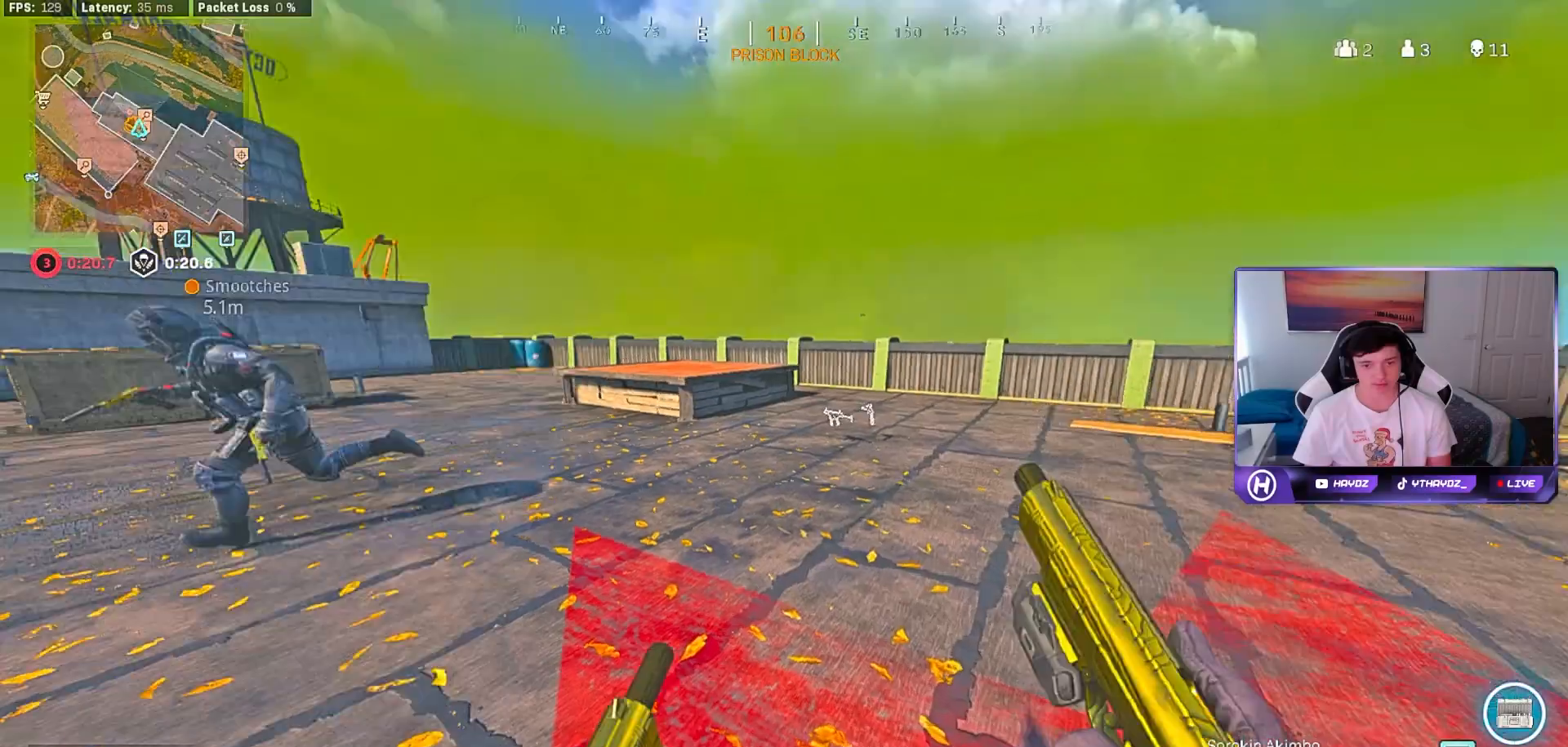
{"buttons": [], "left_stick": "up", "right_stick": "center", "events": [[117, "right_stick", "center"], [133, "left_stick", "up"], [200, "Y", "down"], [250, "L3", "down"], [283, "Y", "up"], [300, "L3", "up"], [383, "L3", "down"], [467, "L3", "up"]]}
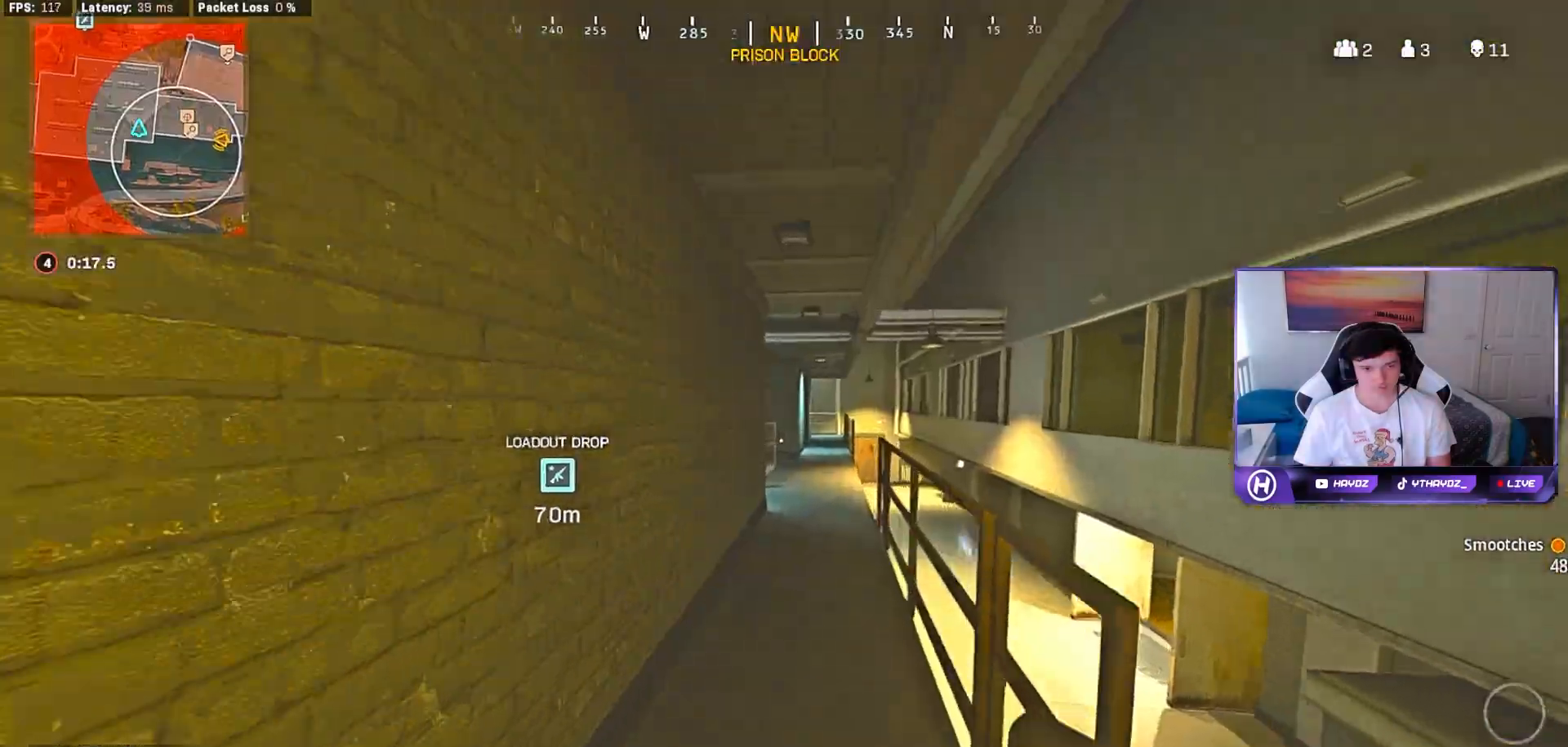
{"buttons": [], "left_stick": "up", "right_stick": "left", "events": [[83, "left_stick", "up-right"], [167, "L3", "down"], [183, "left_stick", "up"], [233, "L3", "up"], [283, "R3", "down"], [367, "R3", "up"], [383, "right_stick", "left"]]}
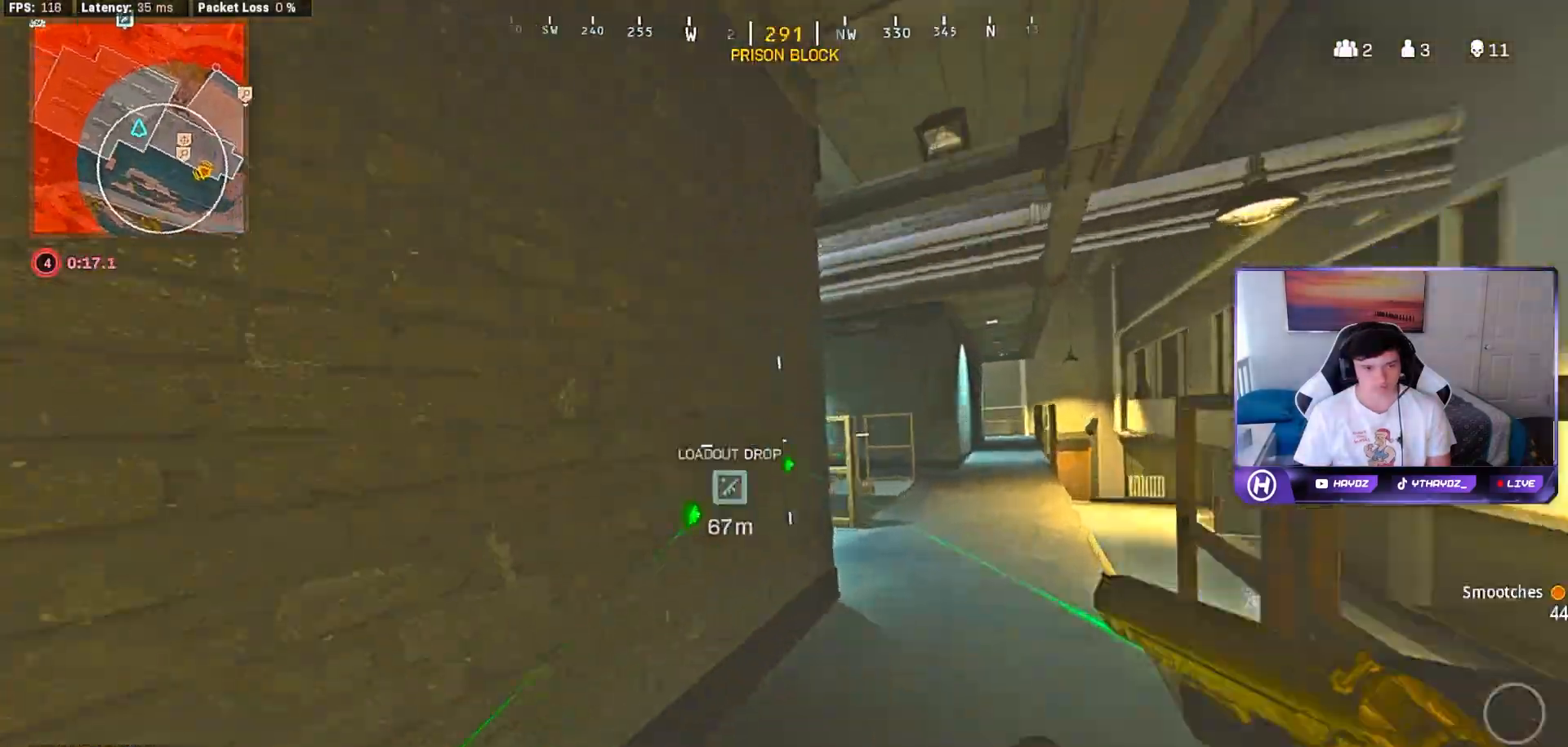
{"buttons": [], "left_stick": "right", "right_stick": "center", "events": [[17, "left_stick", "up-right"], [233, "R3", "down"], [233, "right_stick", "center"], [317, "R3", "up"], [367, "left_stick", "right"], [400, "R3", "down"], [400, "right_stick", "left"], [450, "right_stick", "center"], [483, "R3", "up"]]}
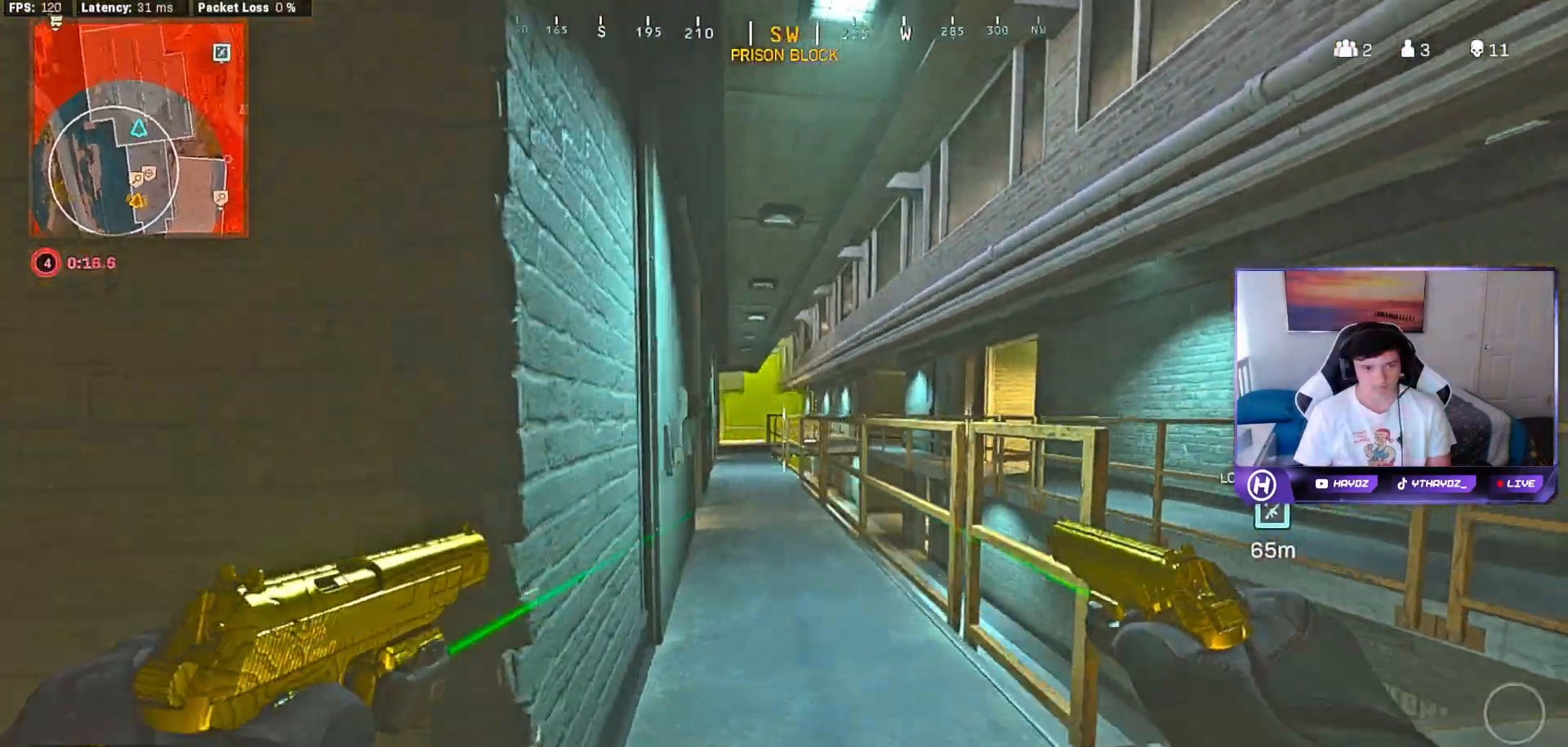
{"buttons": [], "left_stick": "down-left", "right_stick": "center", "events": [[50, "left_stick", "down-left"], [67, "R2", "down"], [100, "L2", "down"], [117, "left_stick", "left"], [317, "left_stick", "up-right"], [417, "left_stick", "center"], [450, "L2", "up"], [483, "R2", "up"], [500, "left_stick", "down-left"]]}
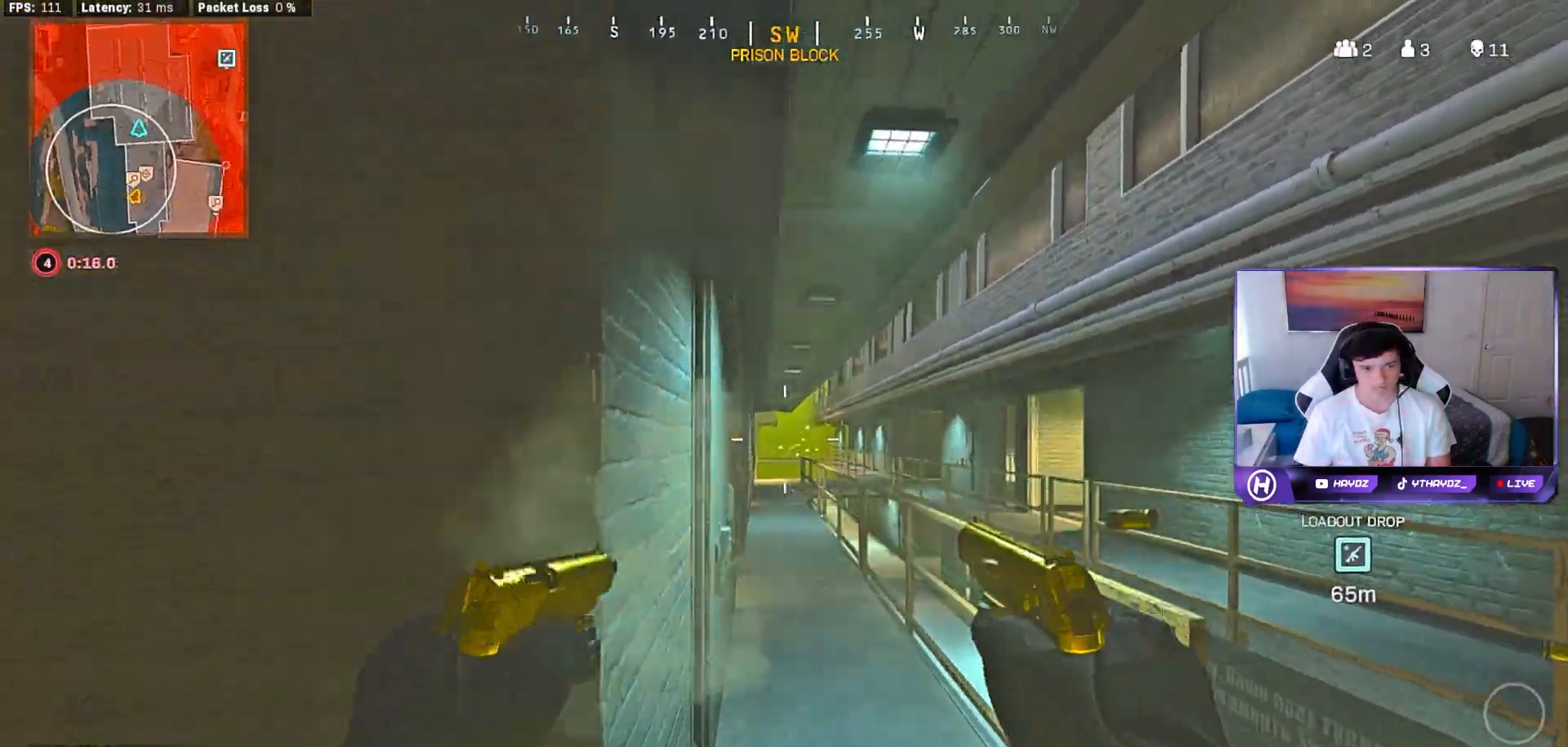
{"buttons": [], "left_stick": "up-left", "right_stick": "center", "events": [[17, "left_stick", "left"], [50, "right_stick", "left"], [133, "left_stick", "up-left"], [267, "L3", "down"], [283, "right_stick", "center"], [367, "L3", "up"]]}
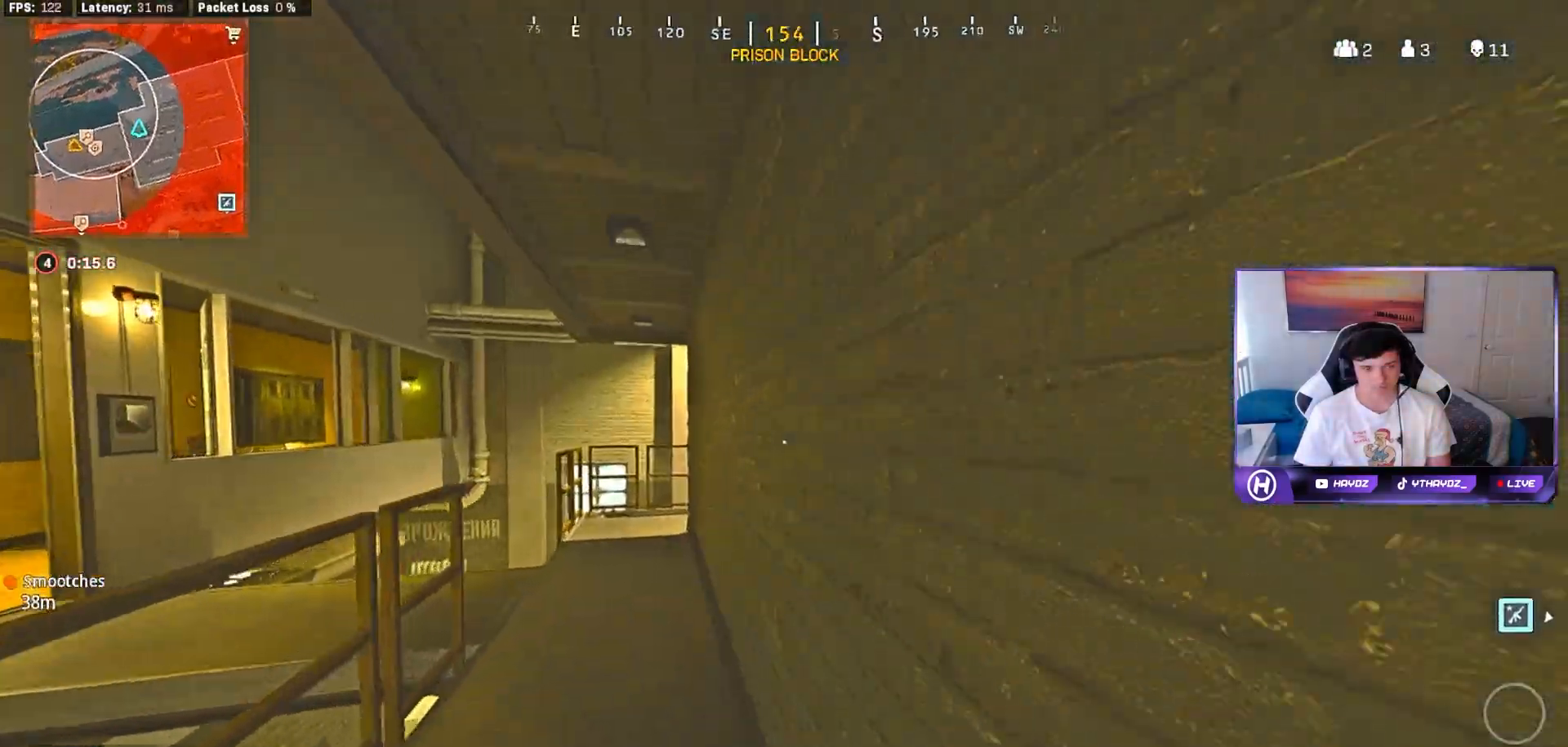
{"buttons": [], "left_stick": "up-left", "right_stick": "center", "events": [[17, "L3", "down"], [83, "L3", "up"]]}
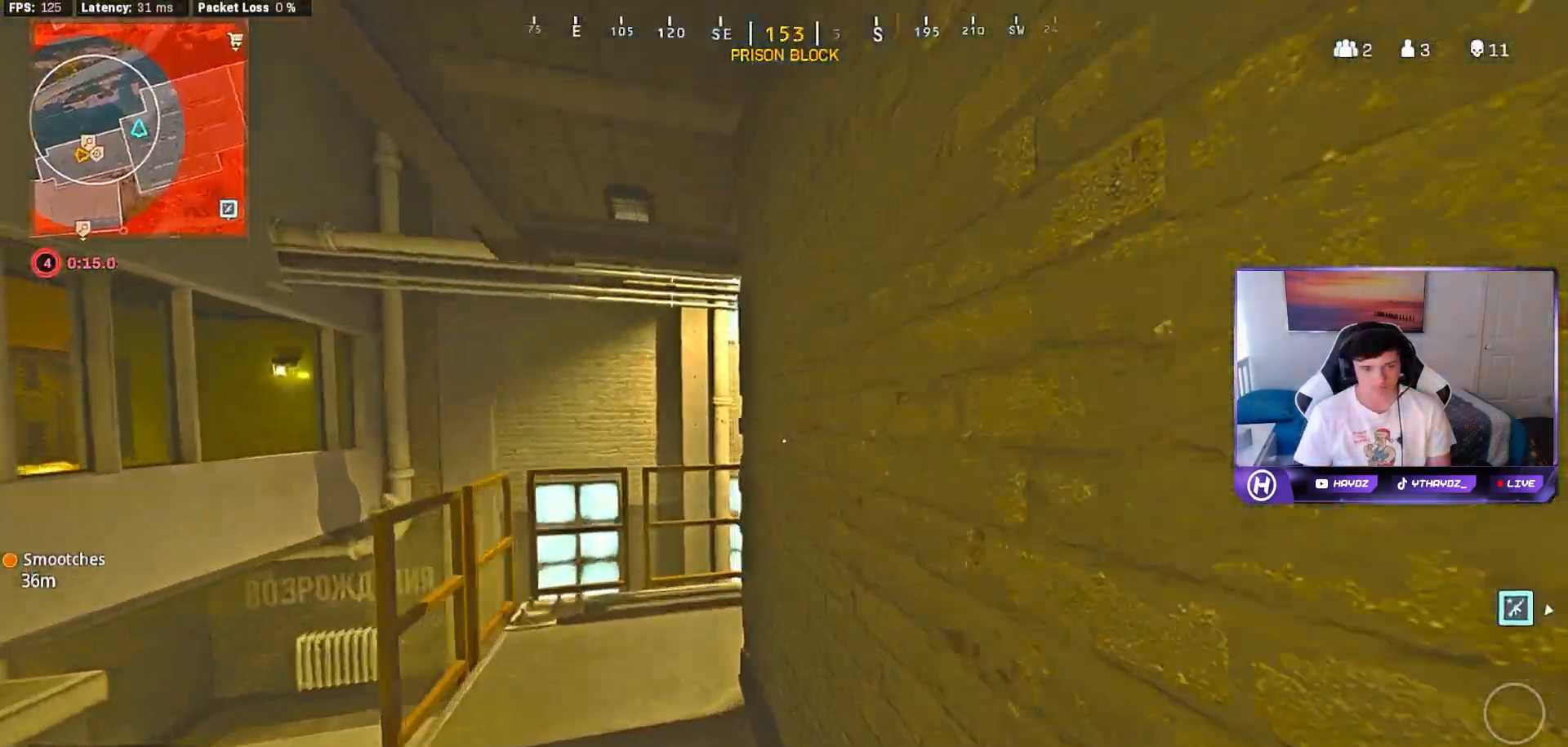
{"buttons": [], "left_stick": "down-right", "right_stick": "center", "events": [[67, "right_stick", "right"], [300, "right_stick", "center"], [400, "left_stick", "down-left"], [467, "left_stick", "down-right"]]}